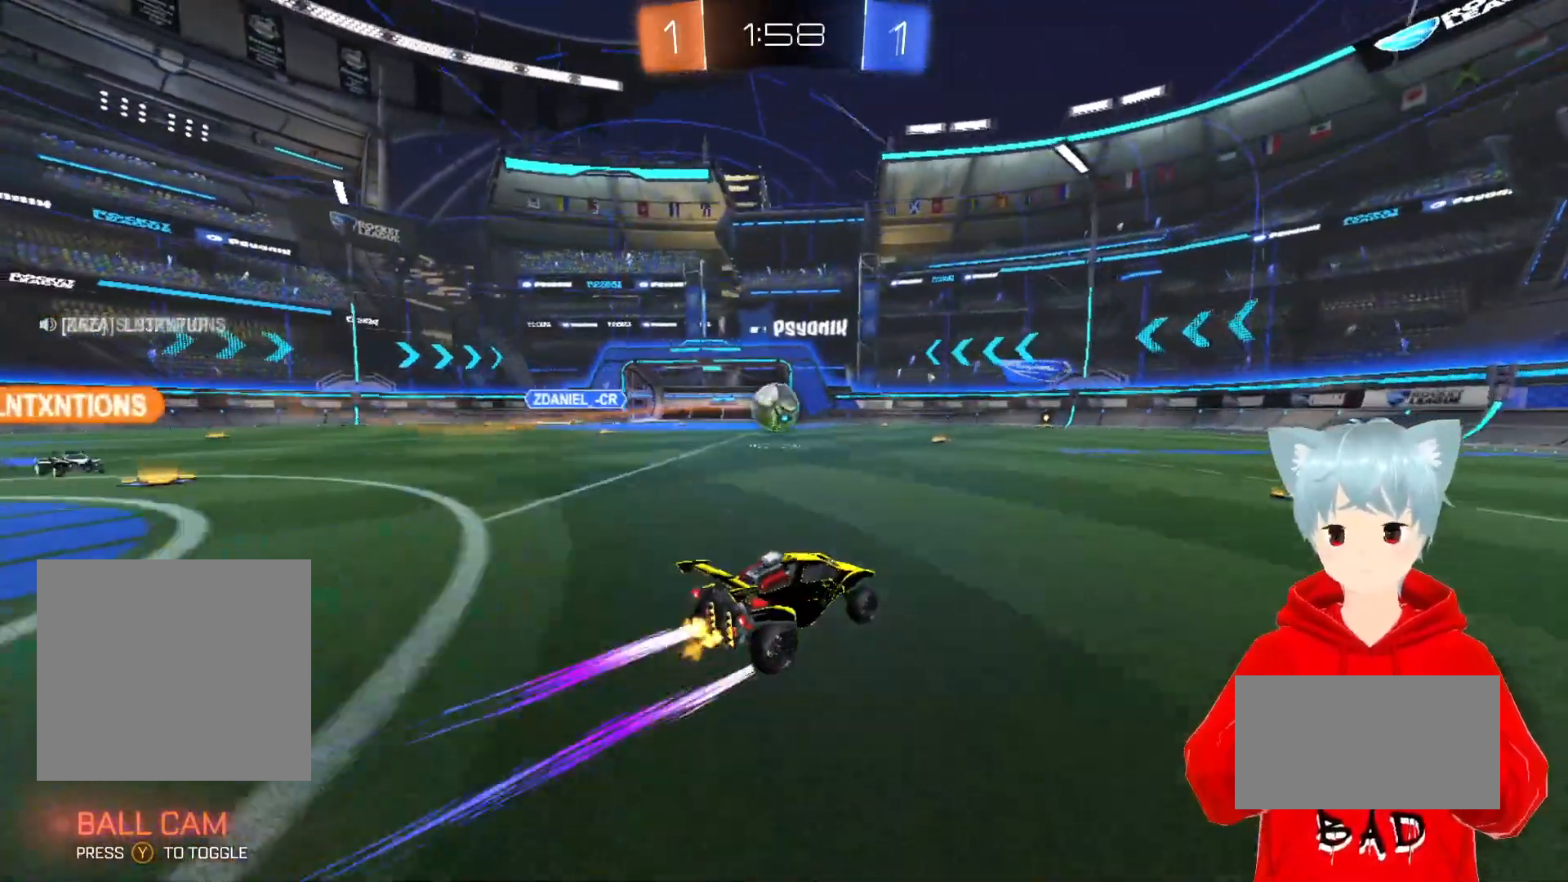
Gameplay with a controller (Xbox layout); each line is a JSON object with the inputs held at the frame after it (dt_ms = milliseconds from this image to that frame). "events" lists button and stick changes between this image and that frame as [ms after this image, input, new state], when the widget could be followed in between.
{"dt_ms": 500, "buttons": ["R2"], "left_stick": "center", "right_stick": "center", "events": [[217, "left_stick", "left"], [367, "left_stick", "center"]]}
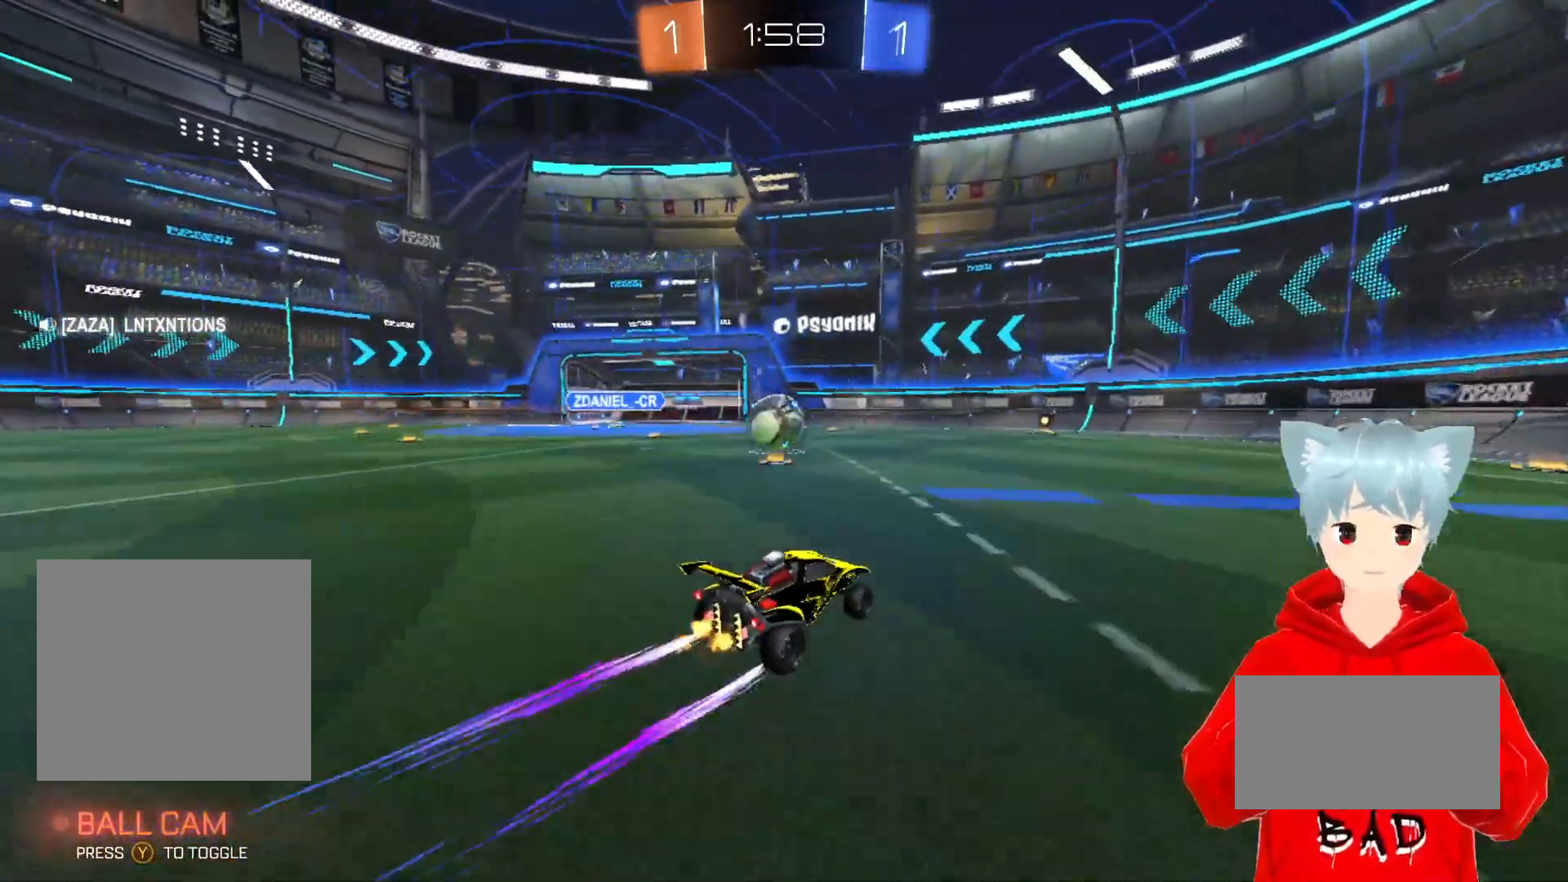
{"dt_ms": 500, "buttons": ["R2"], "left_stick": "center", "right_stick": "center", "events": []}
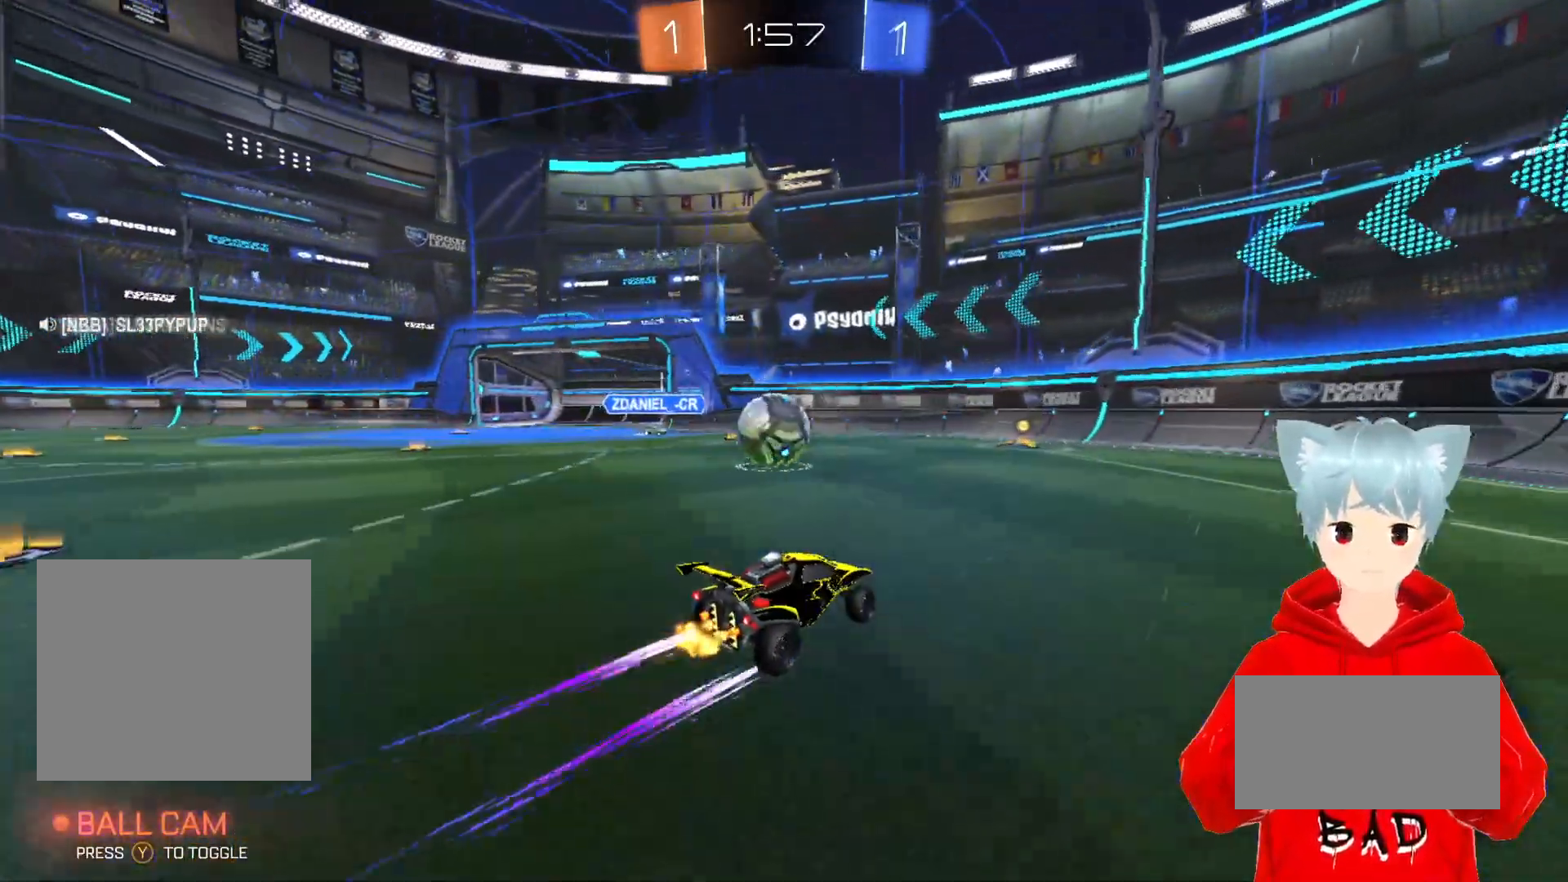
{"dt_ms": 500, "buttons": ["X", "R2"], "left_stick": "left", "right_stick": "center", "events": [[167, "left_stick", "left"], [317, "left_stick", "center"], [450, "X", "down"], [483, "left_stick", "left"]]}
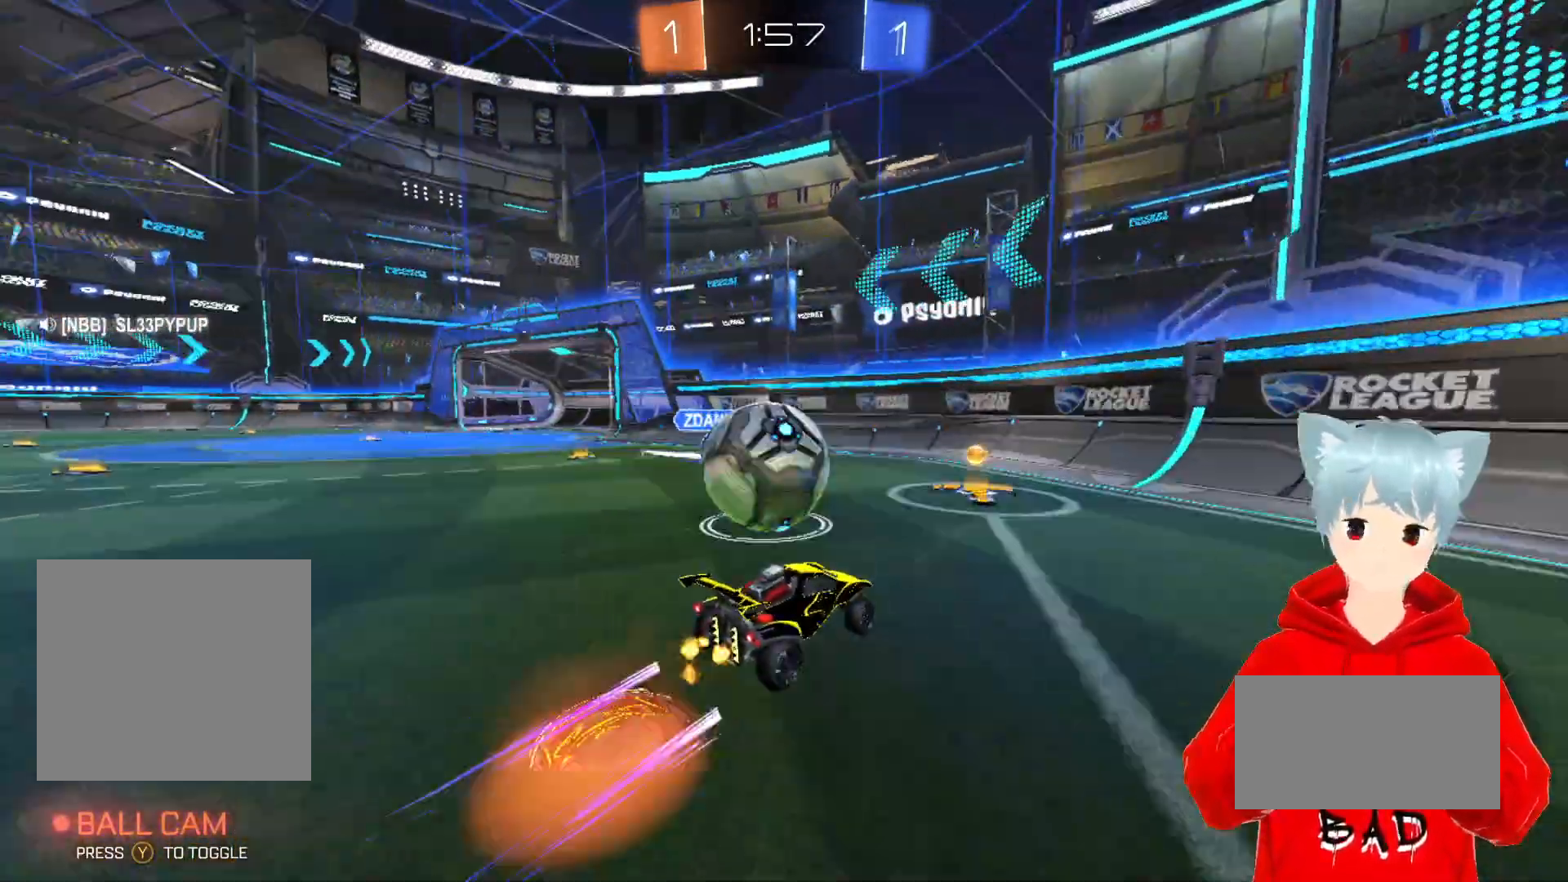
{"dt_ms": 500, "buttons": ["X", "L1", "R2"], "left_stick": "left", "right_stick": "center", "events": [[33, "X", "up"], [133, "L1", "down"], [150, "X", "down"], [200, "L3", "down"], [467, "L3", "up"]]}
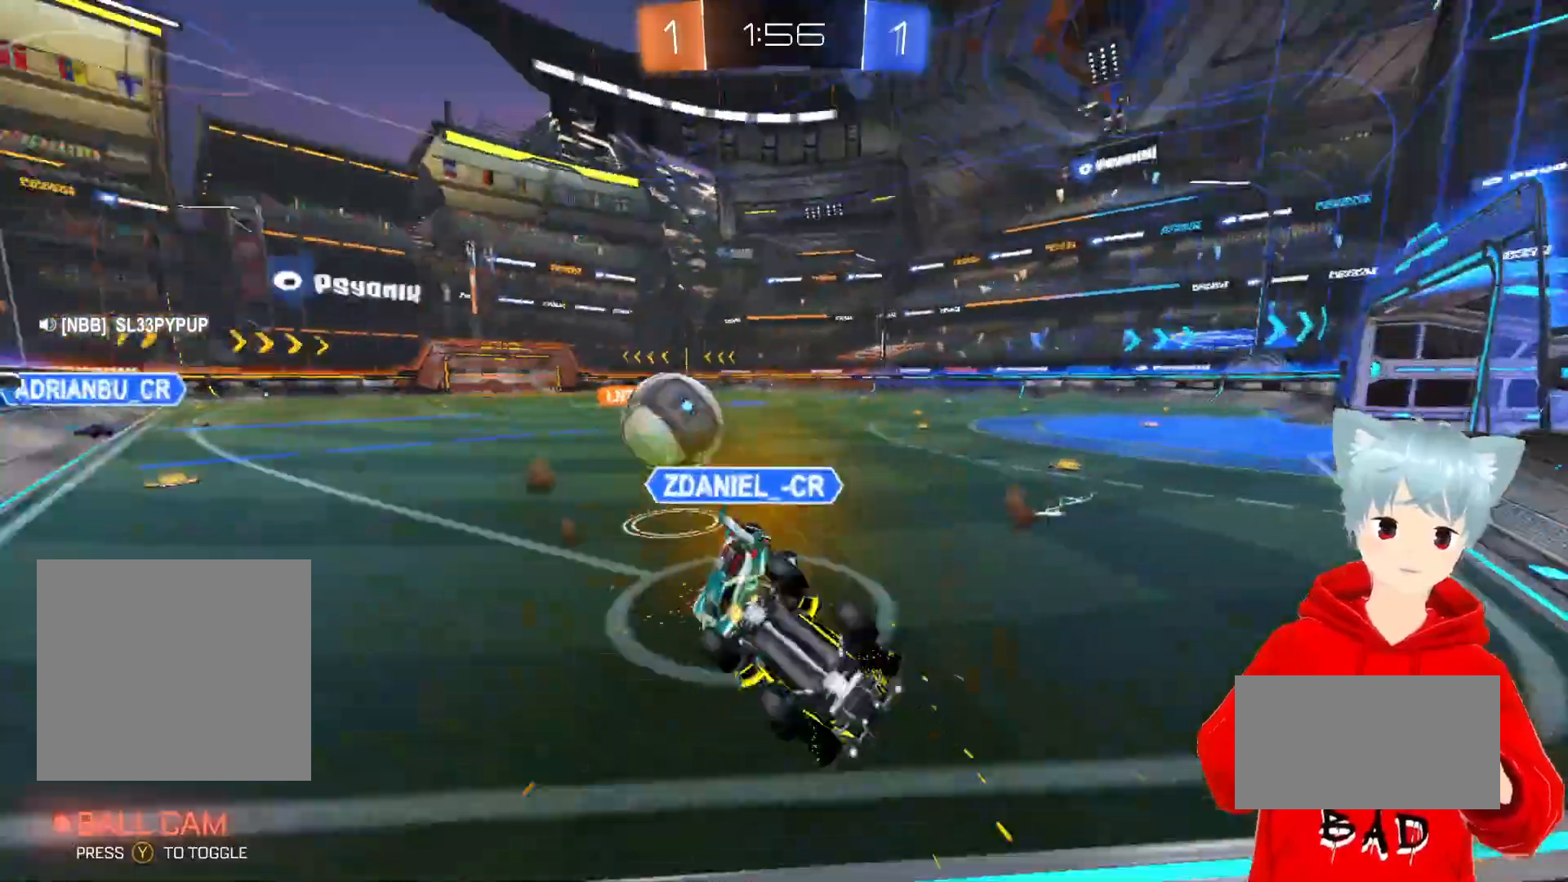
{"dt_ms": 500, "buttons": ["R2"], "left_stick": "center", "right_stick": "center", "events": [[17, "X", "up"], [100, "L1", "up"], [167, "left_stick", "up-left"], [450, "left_stick", "center"]]}
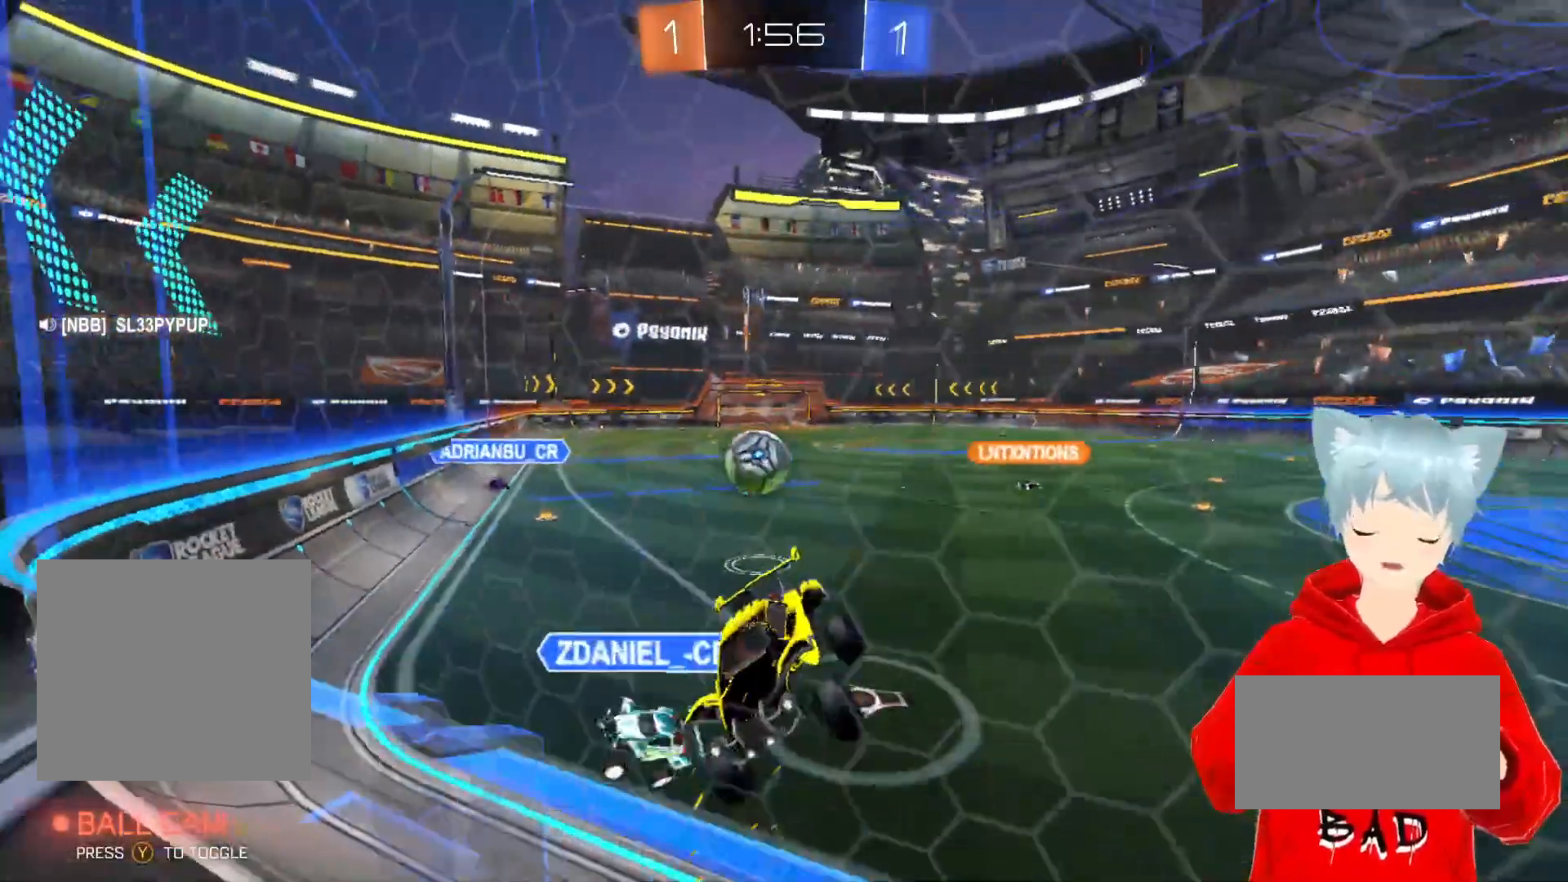
{"dt_ms": 500, "buttons": ["R2"], "left_stick": "center", "right_stick": "center", "events": [[17, "left_stick", "up-left"], [450, "left_stick", "center"]]}
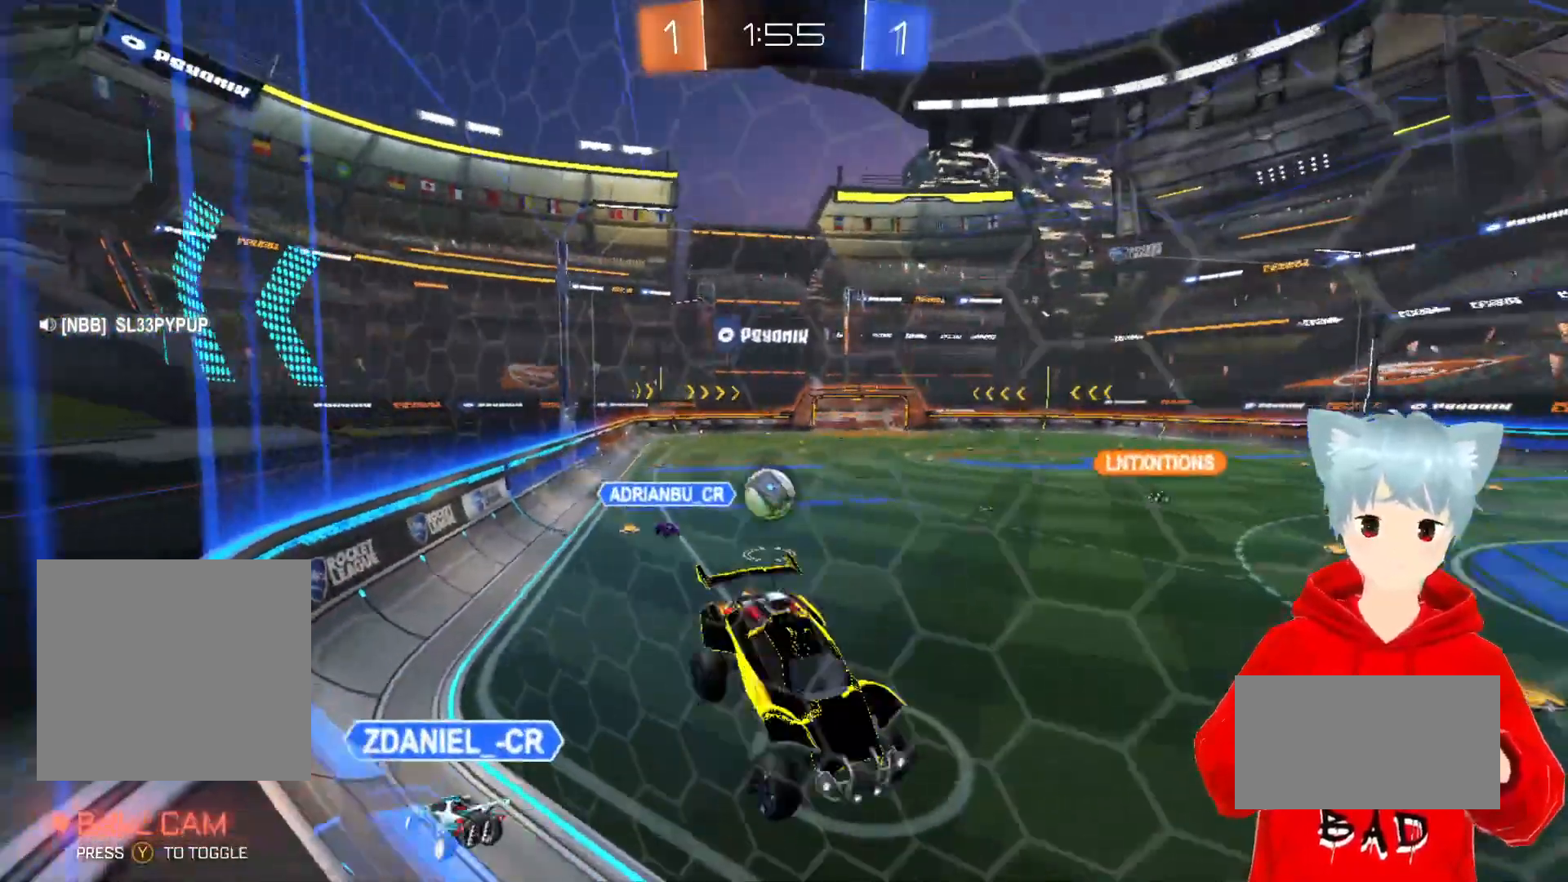
{"dt_ms": 500, "buttons": ["R2"], "left_stick": "center", "right_stick": "center", "events": [[250, "left_stick", "up-left"], [267, "L1", "down"], [417, "L1", "up"], [450, "left_stick", "center"]]}
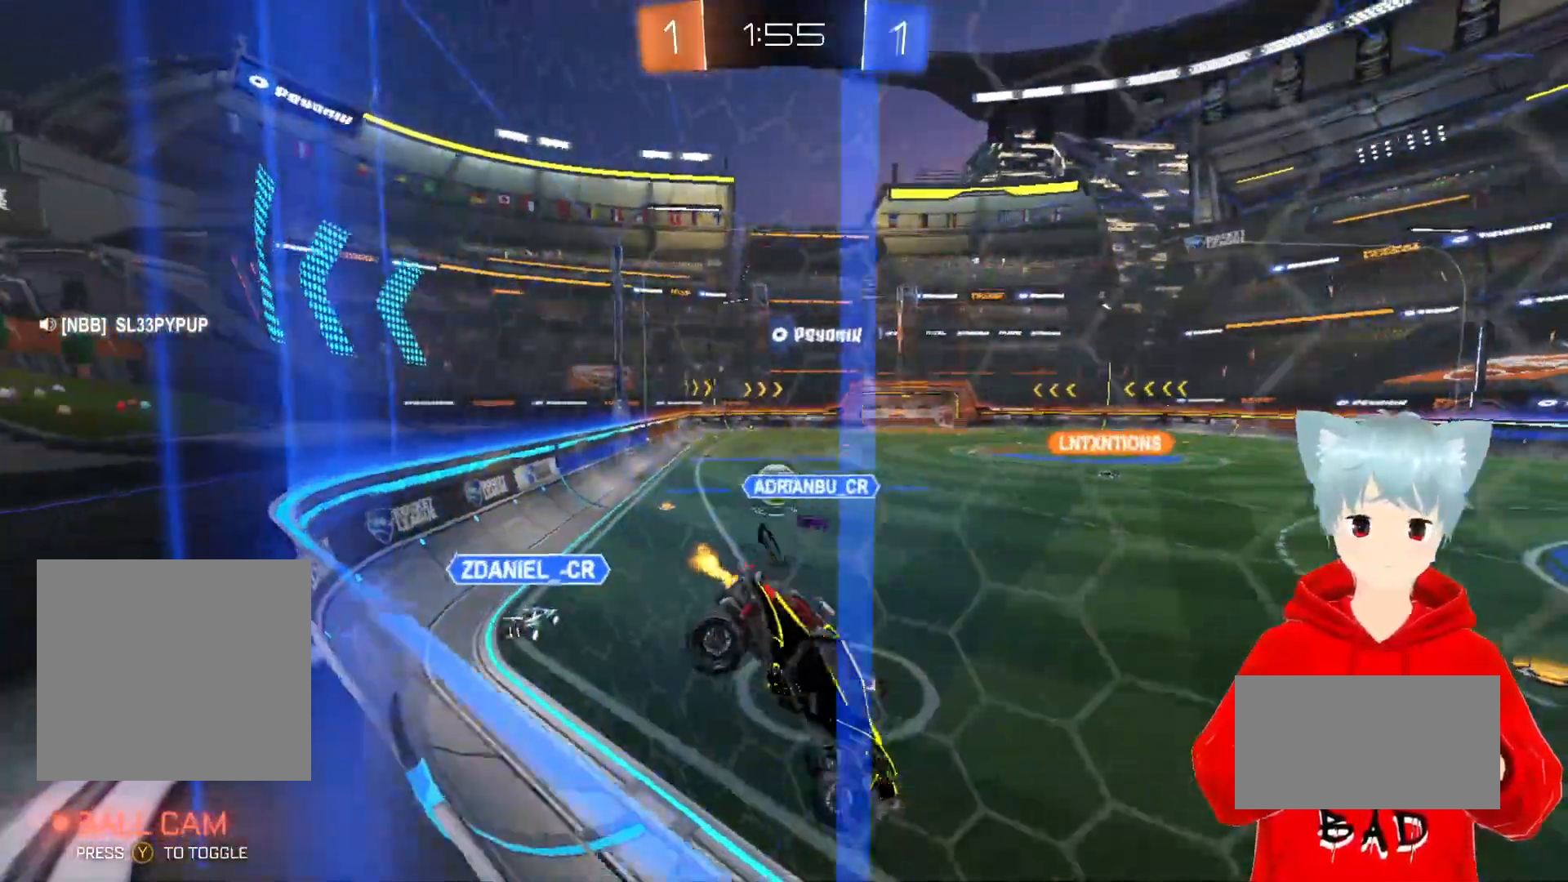
{"dt_ms": 500, "buttons": ["A", "R2"], "left_stick": "left", "right_stick": "center", "events": [[267, "left_stick", "left"], [433, "A", "down"]]}
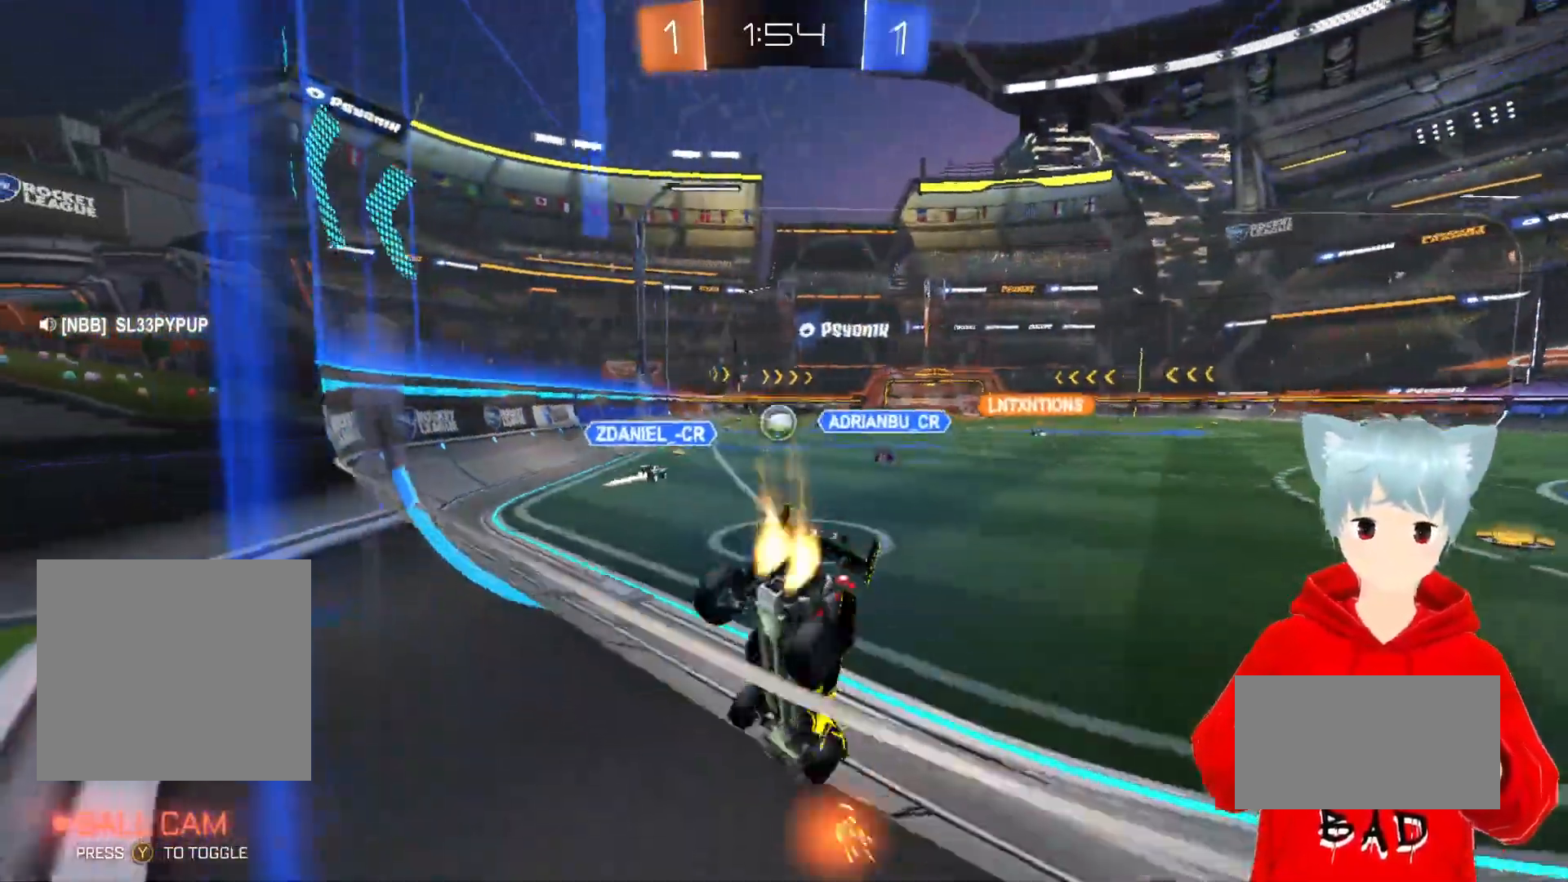
{"dt_ms": 500, "buttons": ["A", "X", "R2"], "left_stick": "right", "right_stick": "center", "events": [[267, "left_stick", "center"], [333, "left_stick", "right"], [483, "X", "down"]]}
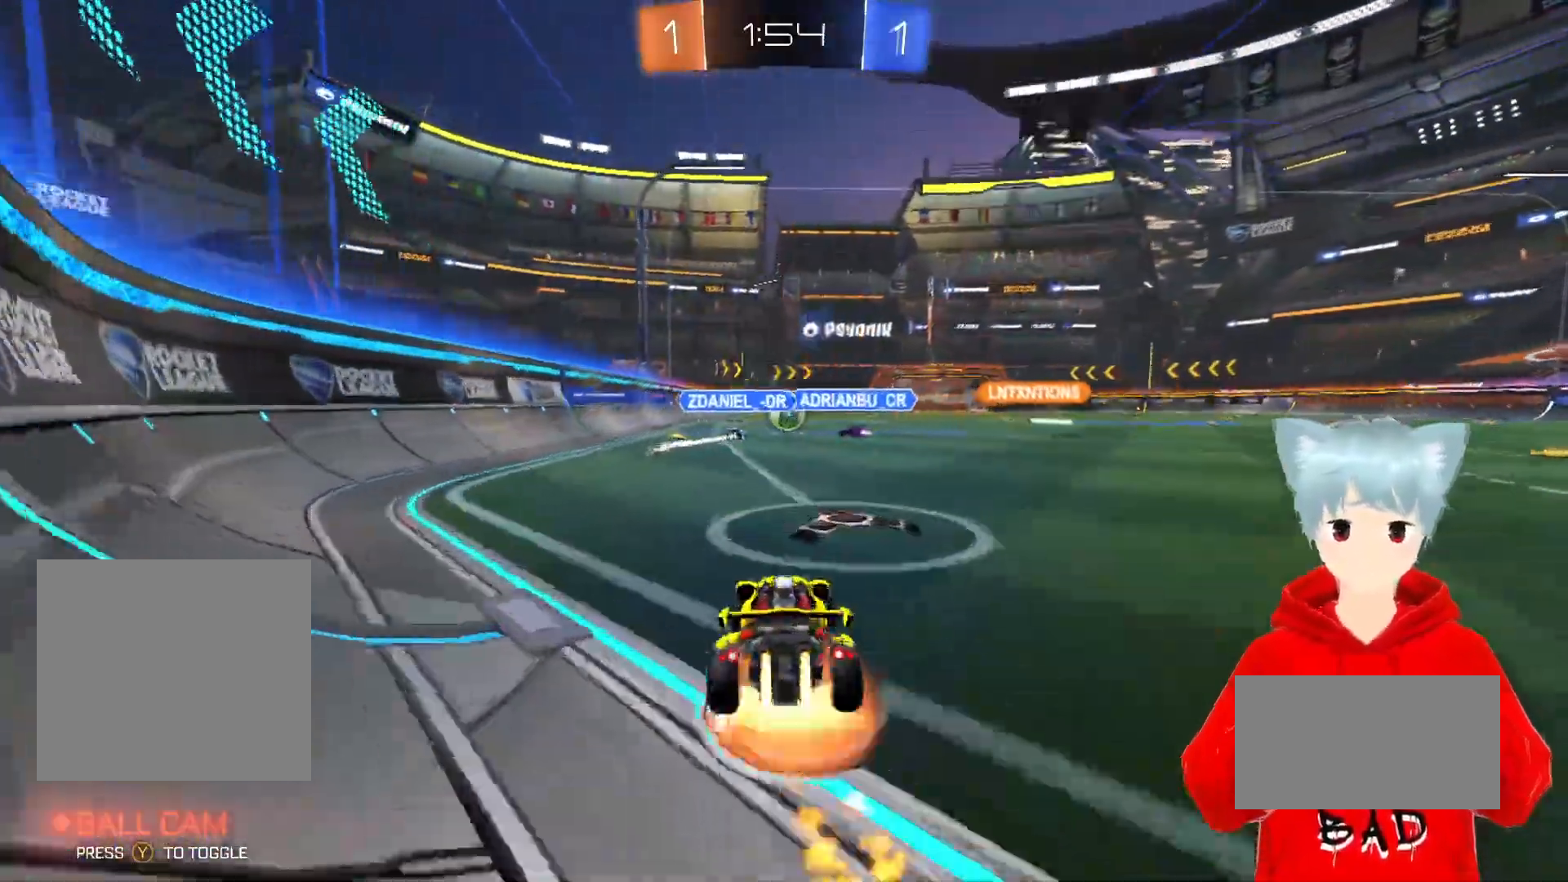
{"dt_ms": 500, "buttons": ["A", "L1", "R2"], "left_stick": "left", "right_stick": "center", "events": [[100, "X", "up"], [133, "left_stick", "up-left"], [150, "L1", "down"], [200, "X", "down"], [217, "left_stick", "left"], [367, "X", "up"]]}
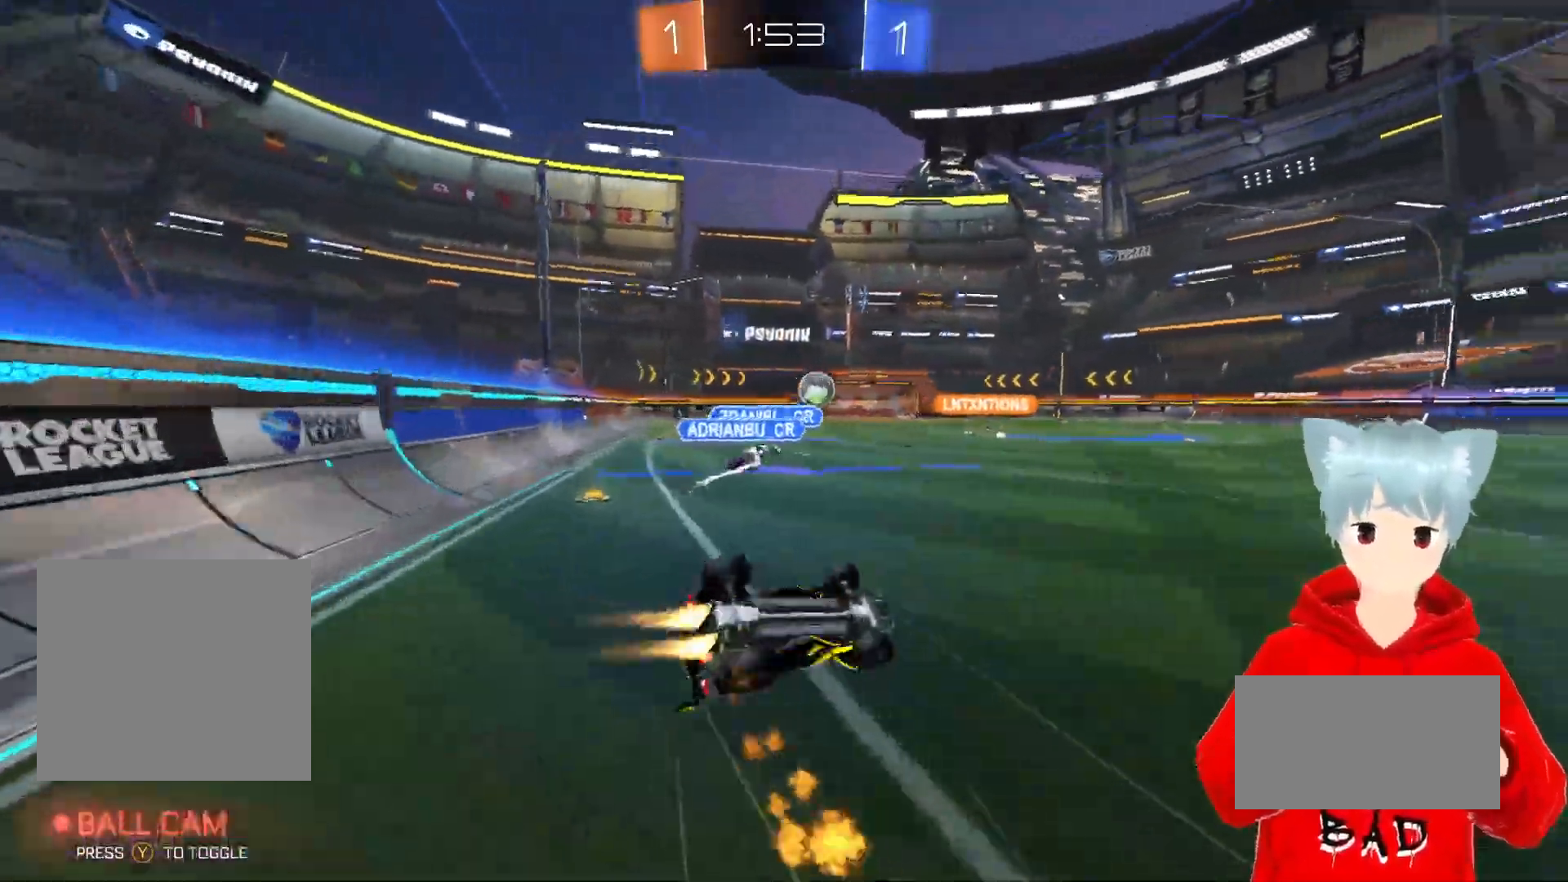
{"dt_ms": 500, "buttons": ["R2"], "left_stick": "center", "right_stick": "center", "events": [[67, "L1", "up"], [167, "A", "up"], [500, "left_stick", "center"]]}
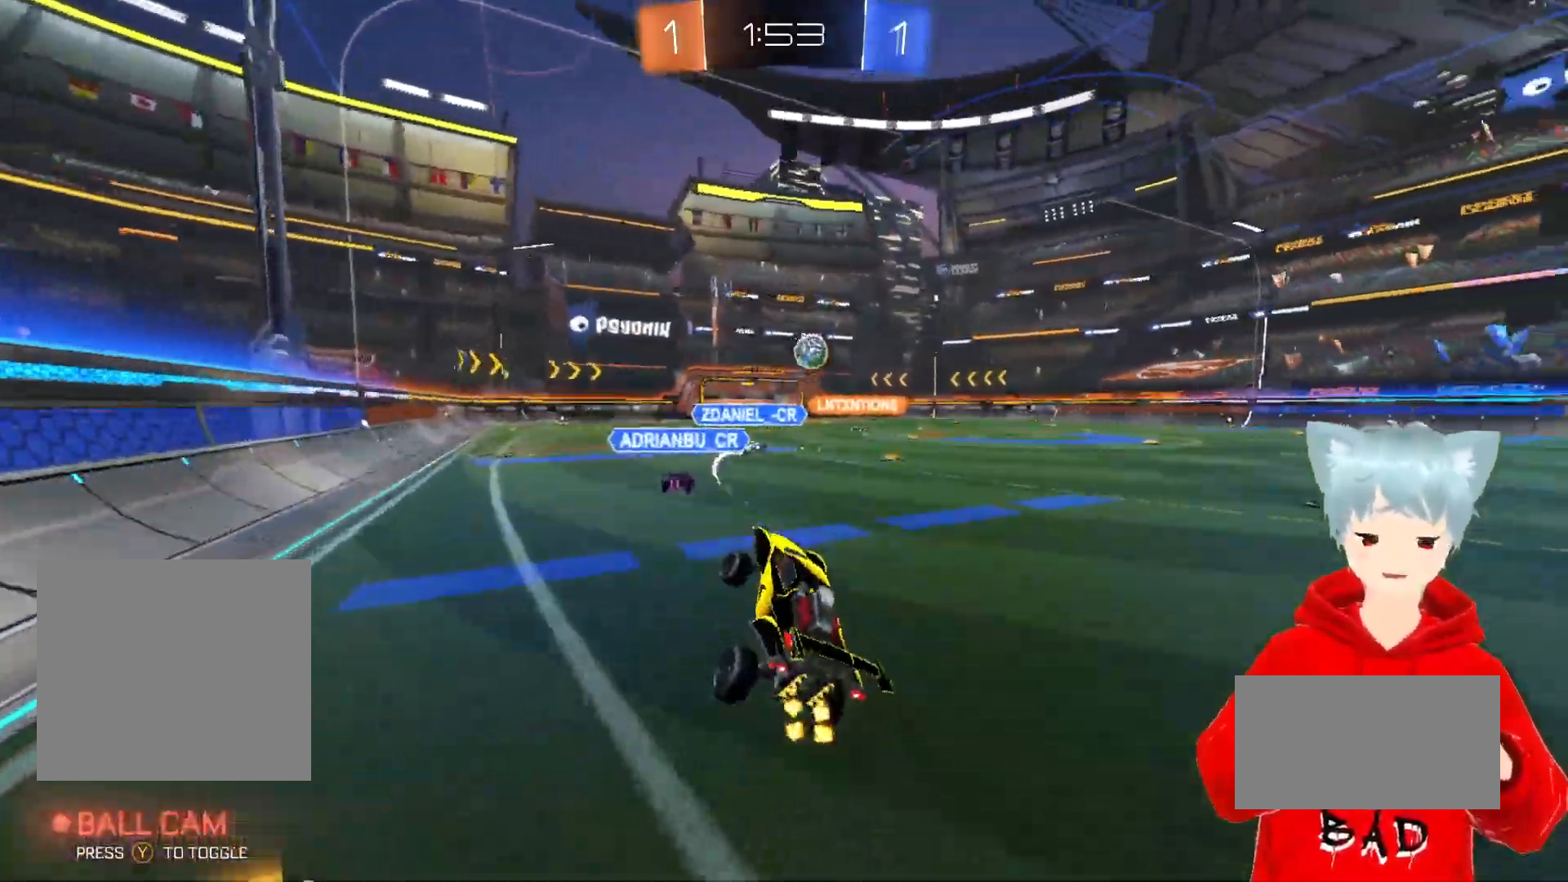
{"dt_ms": 500, "buttons": ["R2"], "left_stick": "center", "right_stick": "center", "events": []}
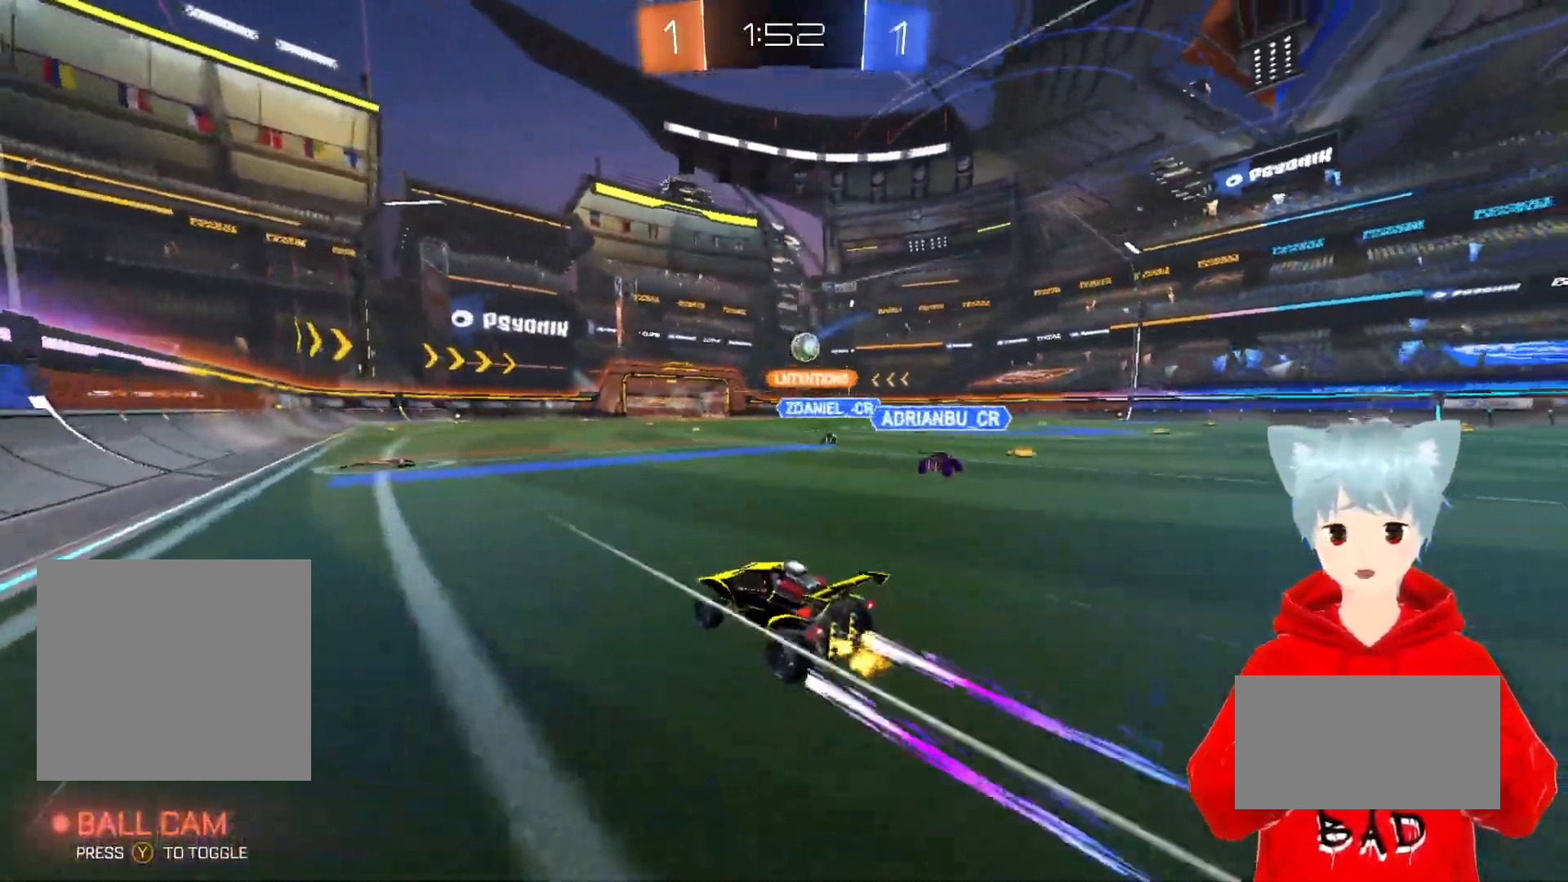
{"dt_ms": 500, "buttons": ["R2"], "left_stick": "center", "right_stick": "center", "events": [[83, "left_stick", "left"], [183, "left_stick", "center"], [300, "left_stick", "right"], [450, "left_stick", "center"]]}
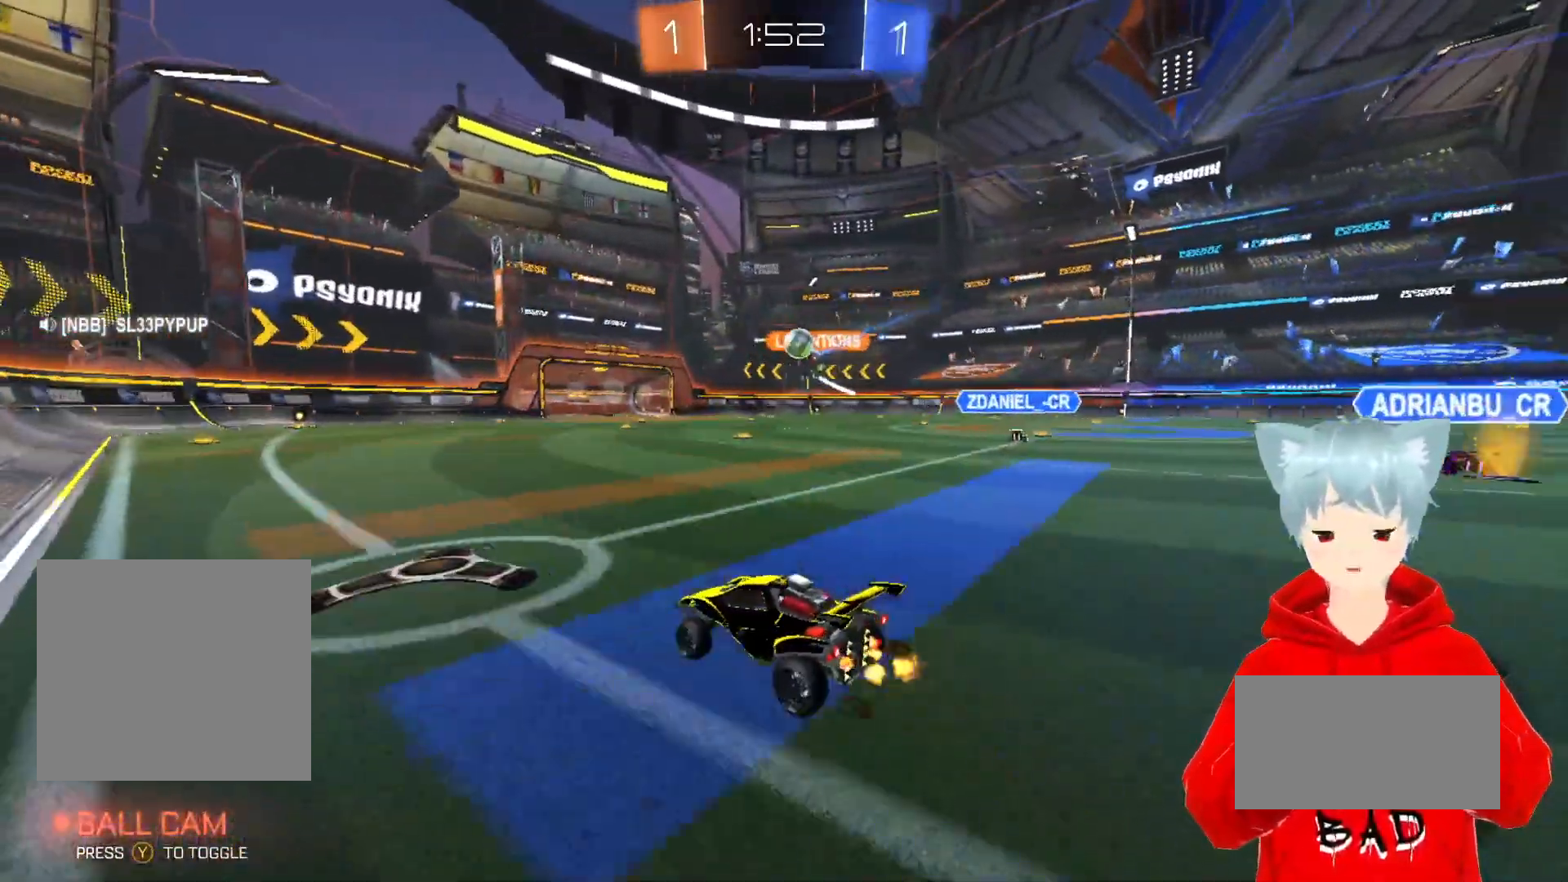
{"dt_ms": 500, "buttons": [], "left_stick": "center", "right_stick": "center", "events": [[417, "R2", "up"]]}
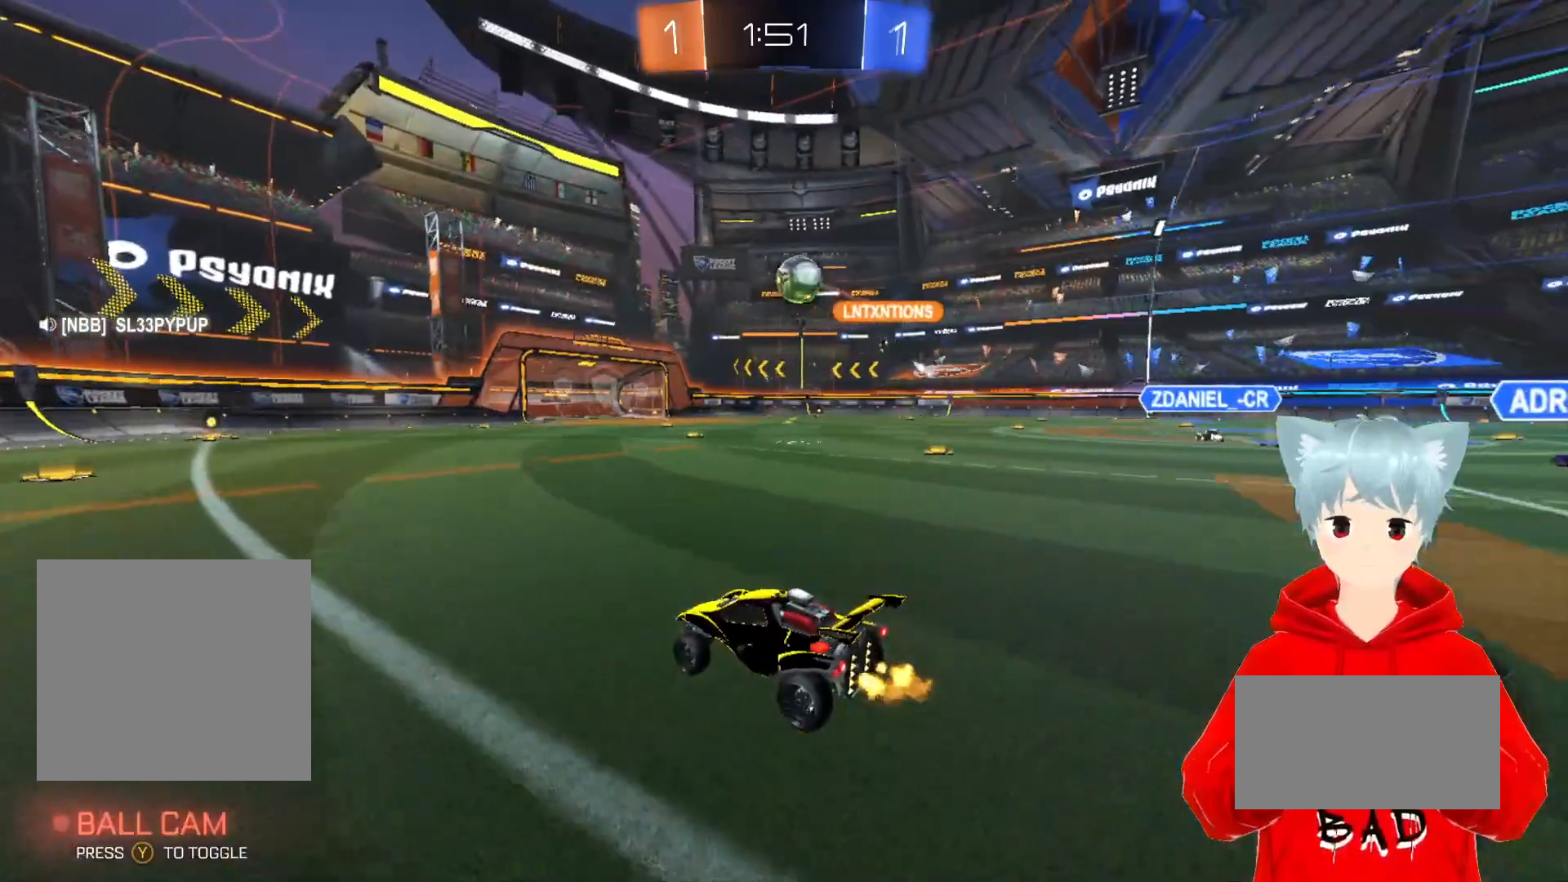
{"dt_ms": 500, "buttons": ["R1"], "left_stick": "right", "right_stick": "center", "events": [[67, "left_stick", "left"], [233, "left_stick", "center"], [383, "R1", "down"], [383, "R2", "down"], [467, "R2", "up"], [467, "left_stick", "right"]]}
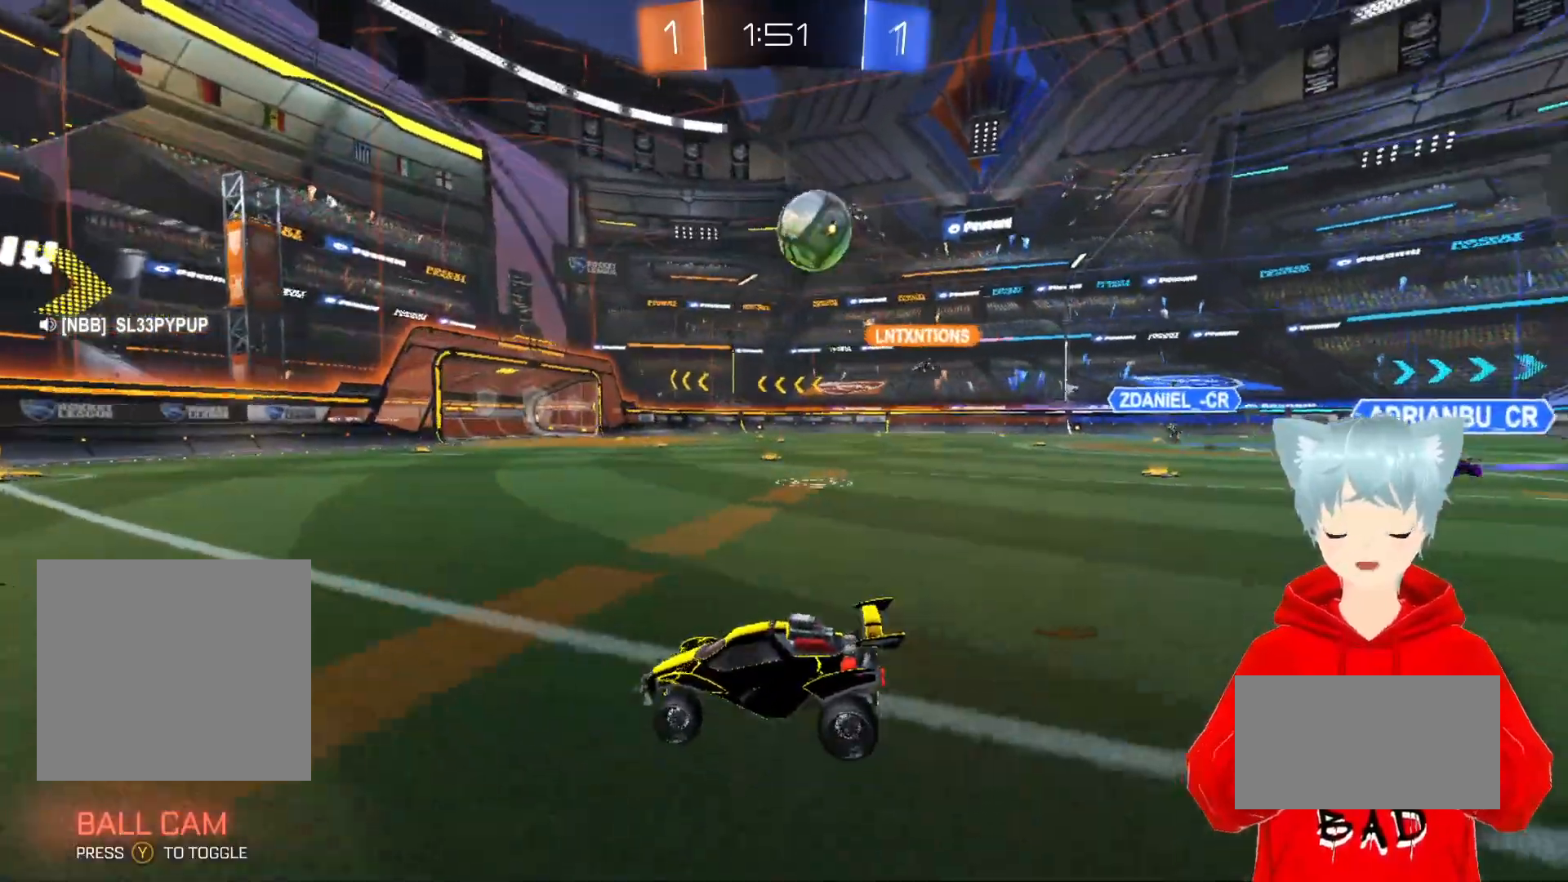
{"dt_ms": 500, "buttons": [], "left_stick": "center", "right_stick": "center", "events": [[83, "left_stick", "center"], [117, "R1", "up"]]}
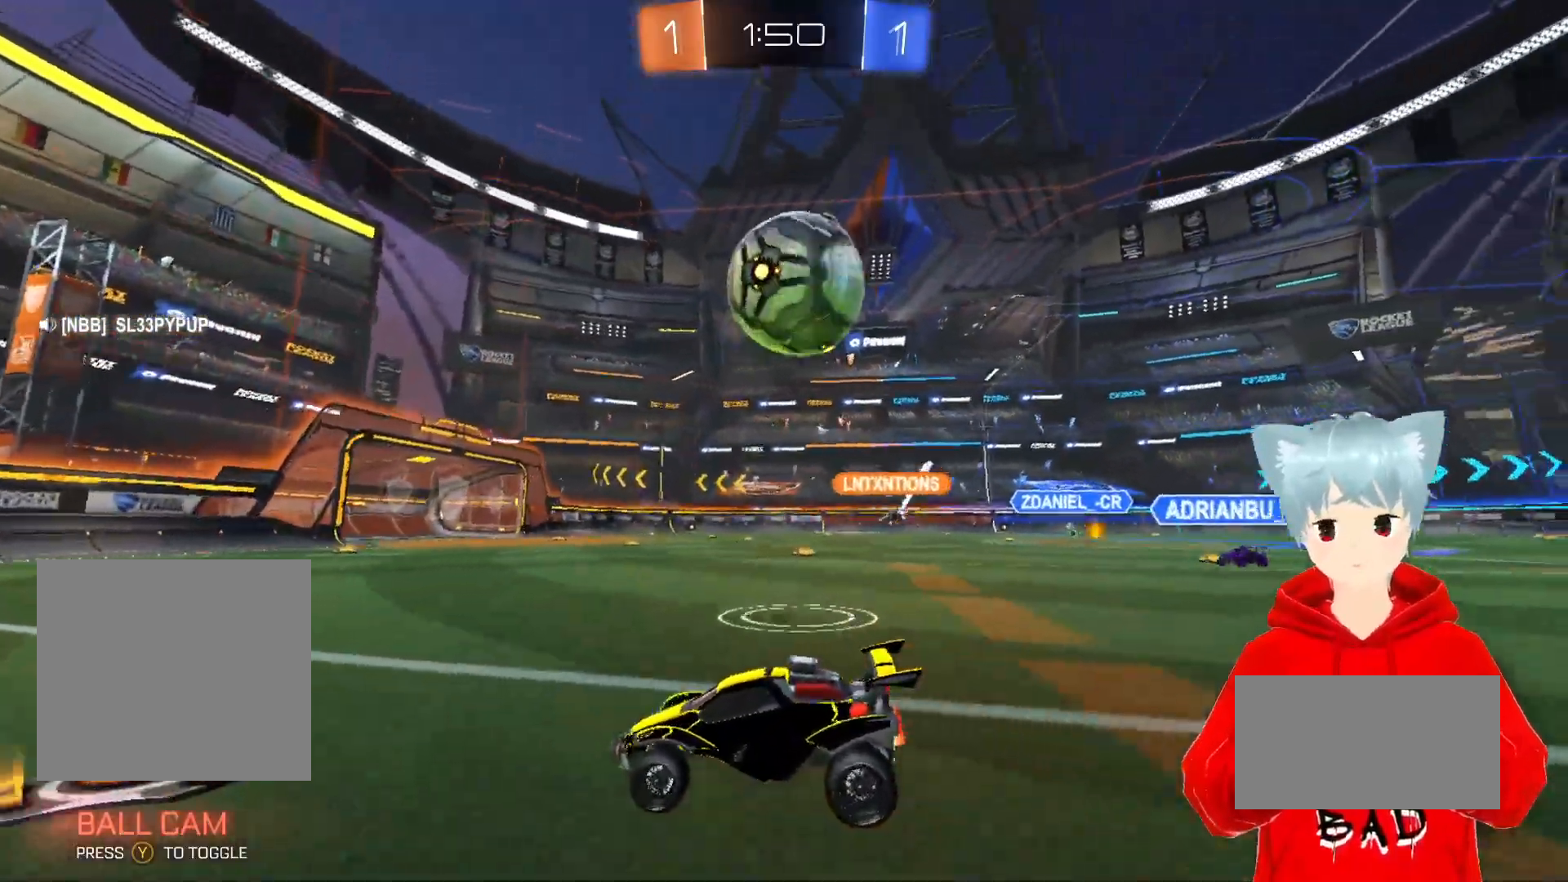
{"dt_ms": 500, "buttons": ["R2"], "left_stick": "left", "right_stick": "center", "events": [[183, "left_stick", "left"], [200, "R2", "down"]]}
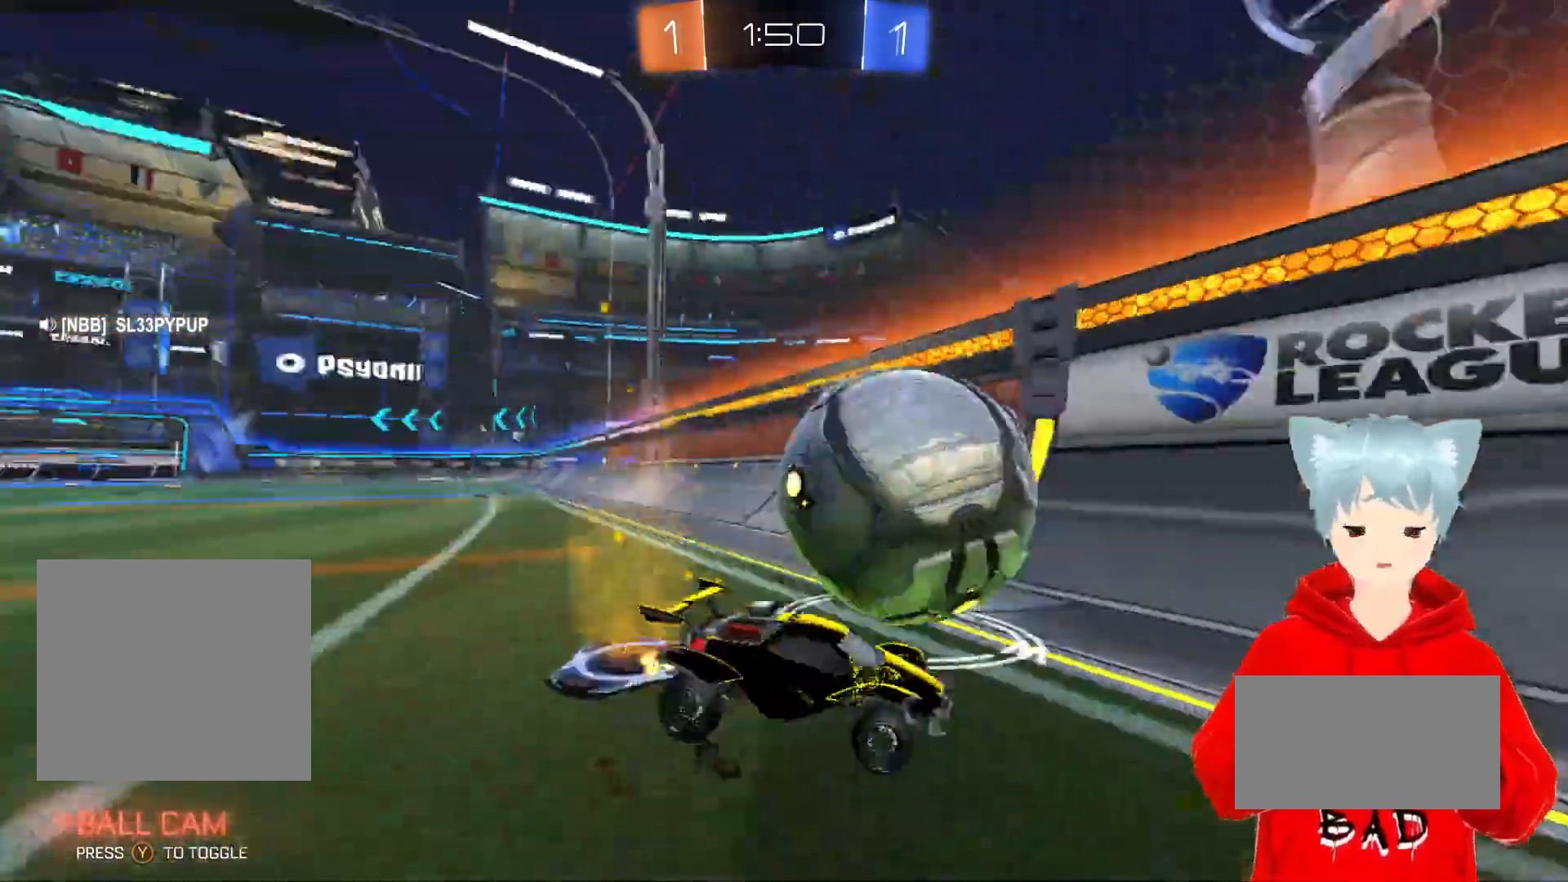
{"dt_ms": 500, "buttons": [], "left_stick": "center", "right_stick": "center", "events": [[183, "left_stick", "center"], [250, "R2", "up"]]}
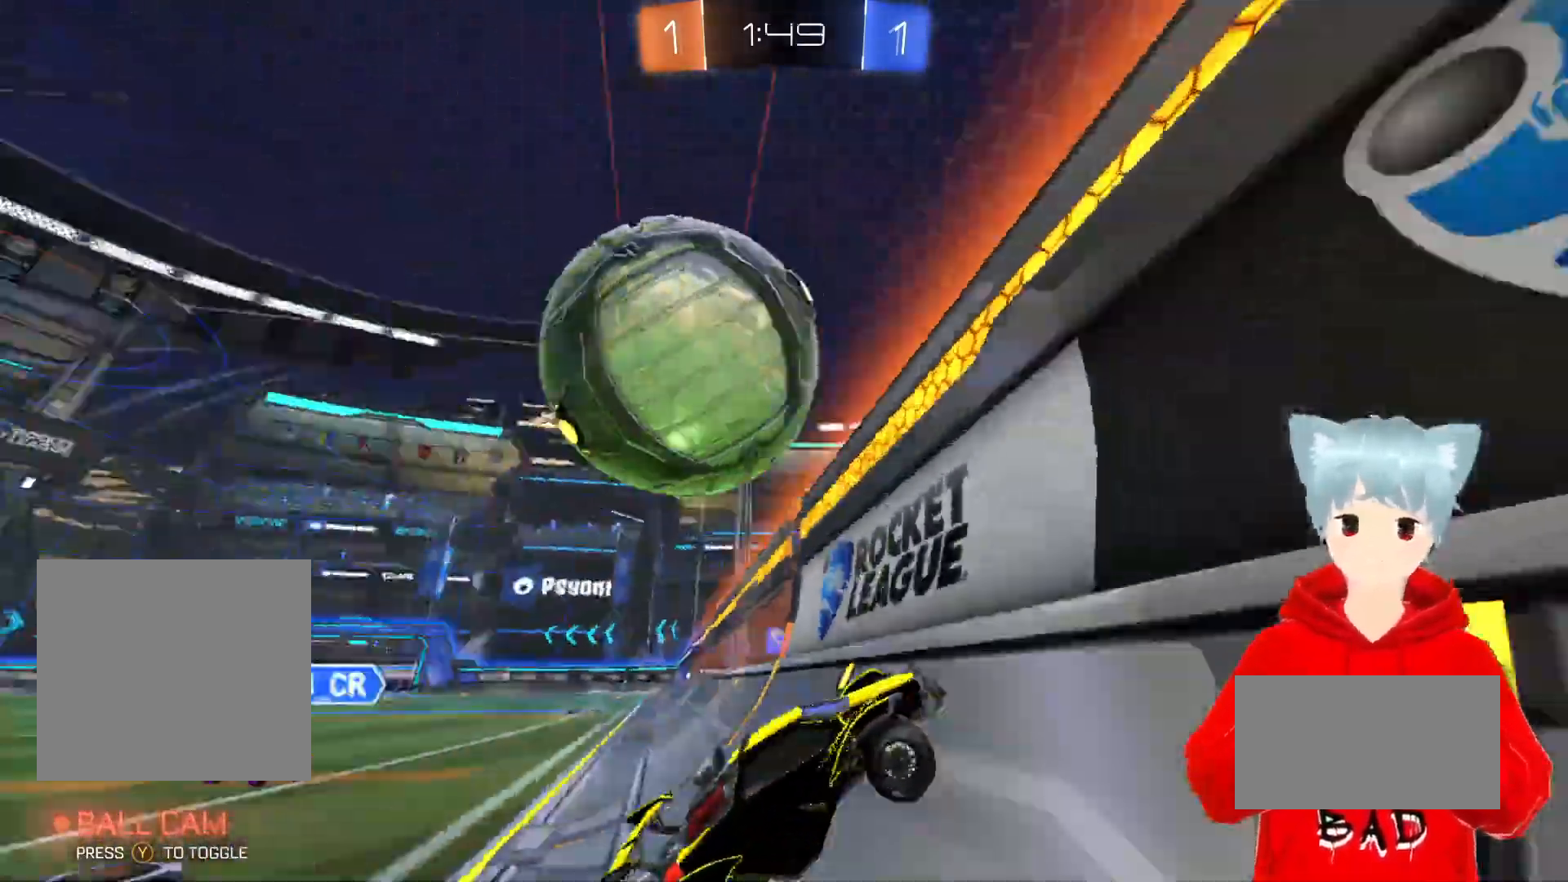
{"dt_ms": 500, "buttons": ["R2"], "left_stick": "right", "right_stick": "center", "events": [[33, "left_stick", "right"], [50, "R2", "down"], [200, "R2", "up"], [283, "R2", "down"]]}
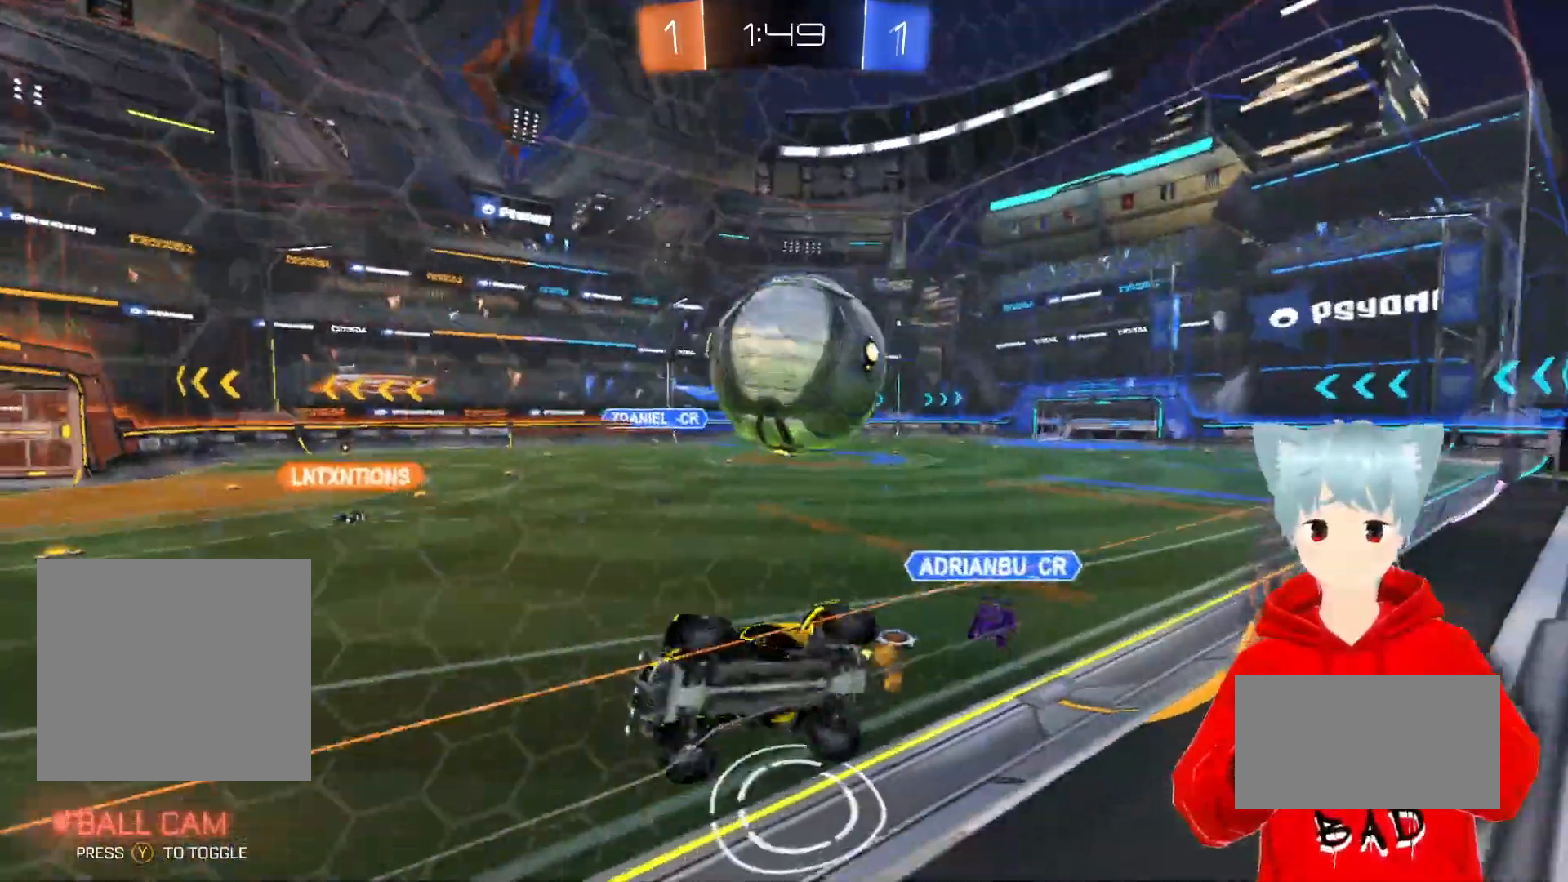
{"dt_ms": 500, "buttons": ["R2"], "left_stick": "left", "right_stick": "center", "events": [[183, "R2", "up"], [400, "left_stick", "center"], [450, "R2", "down"], [450, "left_stick", "left"]]}
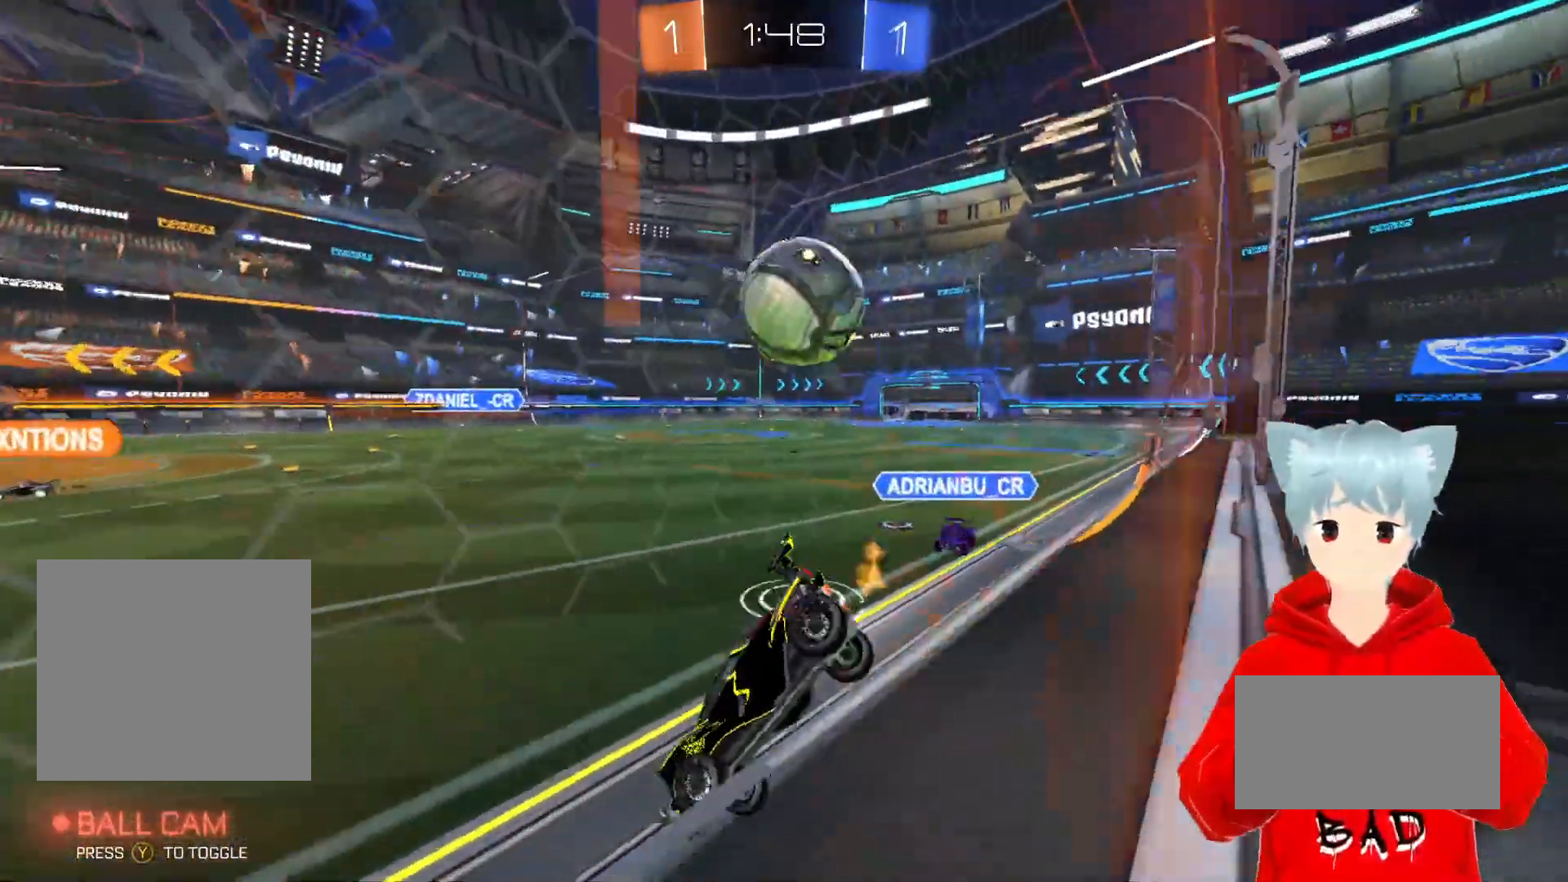
{"dt_ms": 500, "buttons": ["A", "R2"], "left_stick": "center", "right_stick": "center", "events": [[217, "left_stick", "center"], [300, "A", "down"]]}
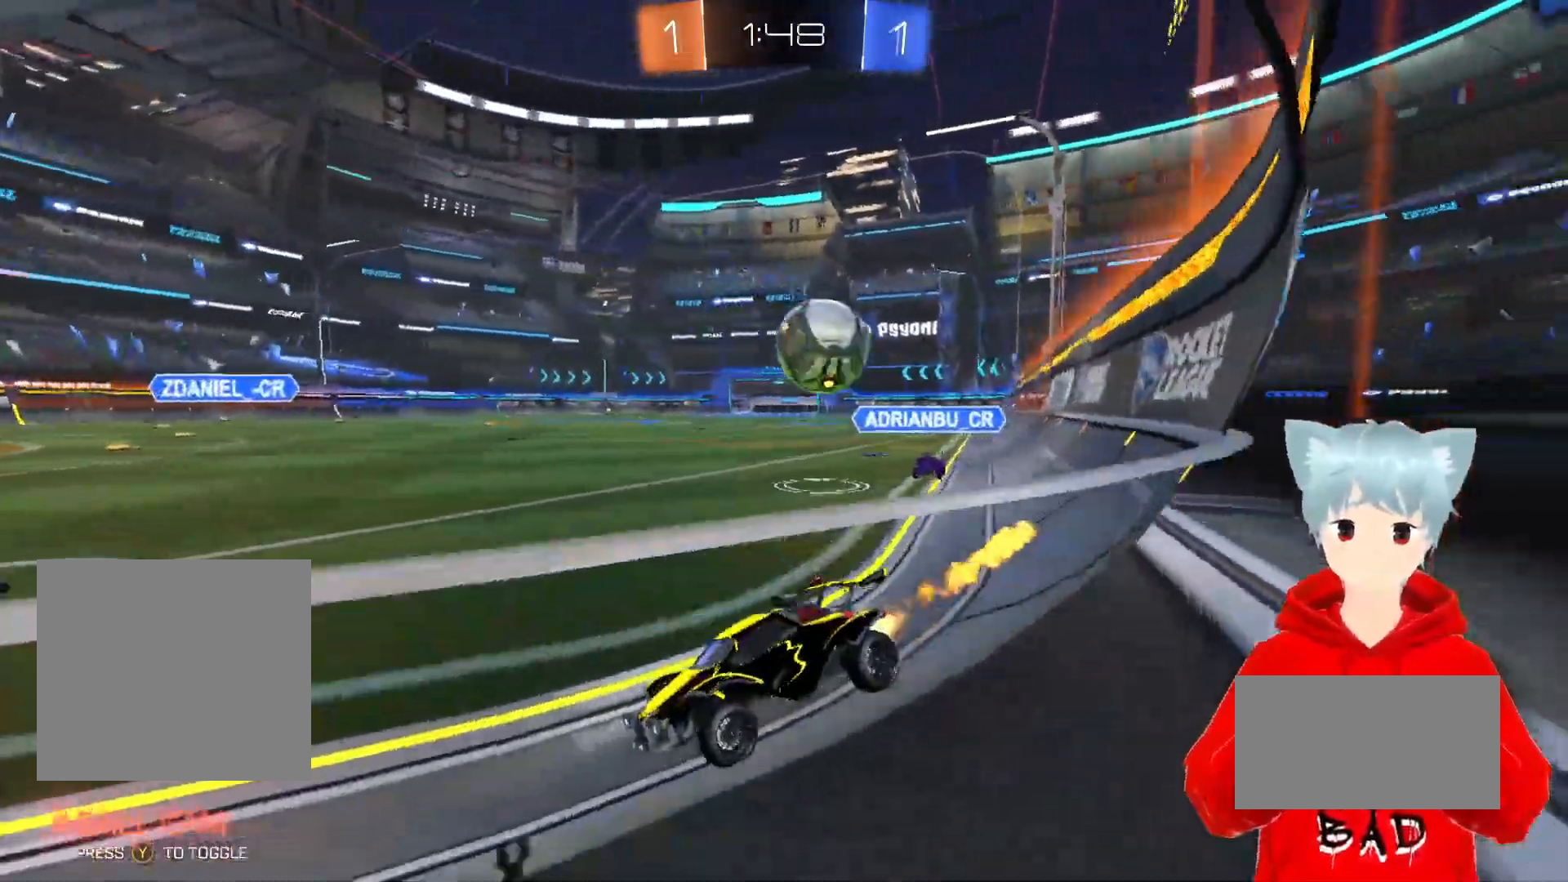
{"dt_ms": 1000, "buttons": ["A", "R2"], "left_stick": "center", "right_stick": "center"}
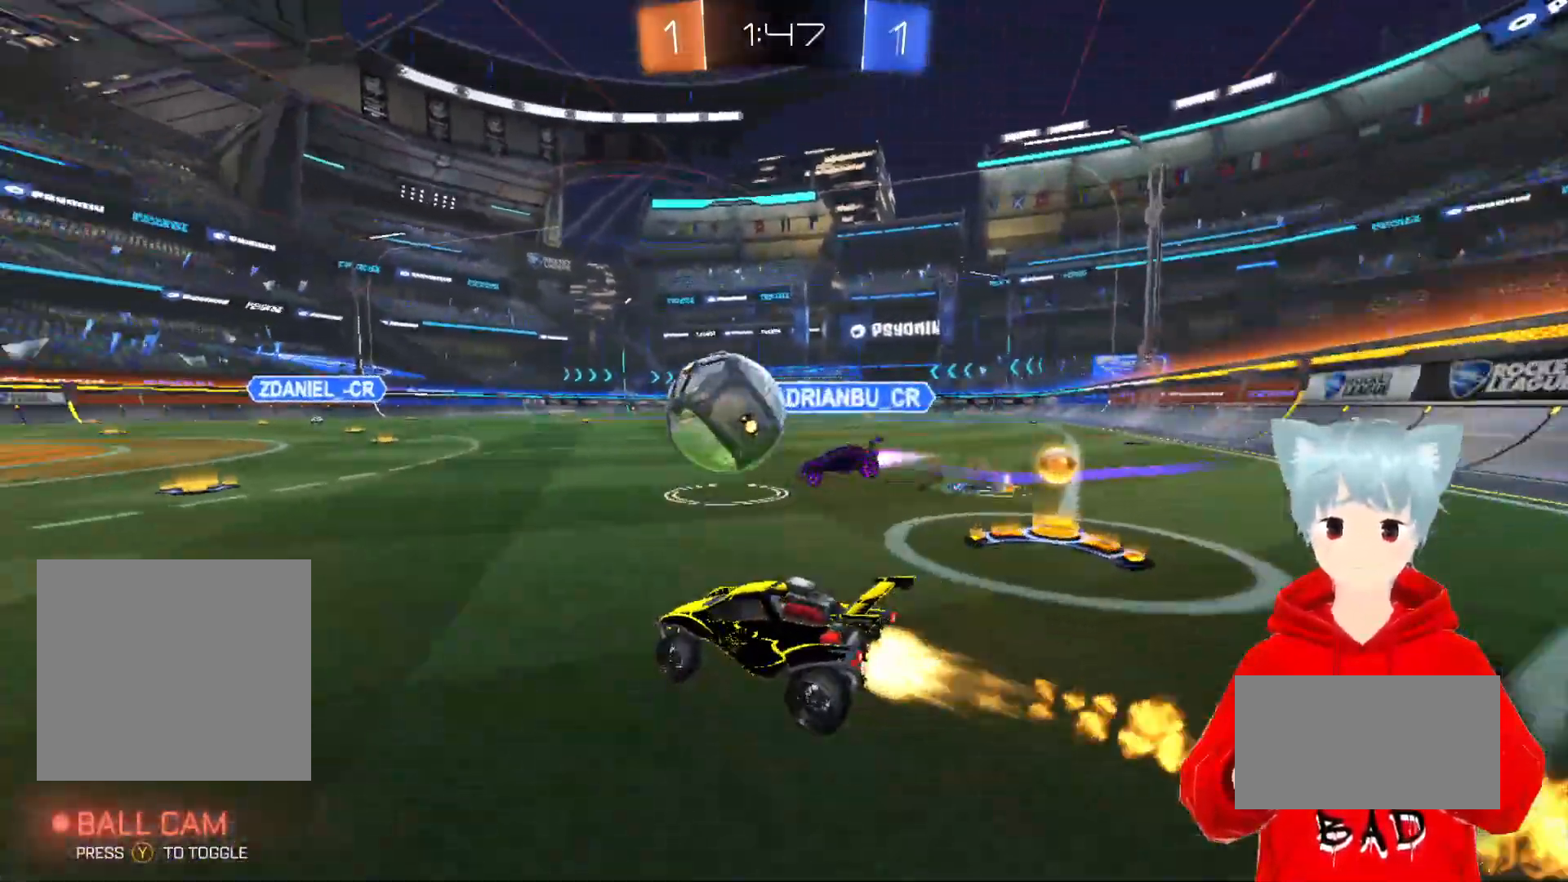
{"dt_ms": 500, "buttons": ["A", "X", "L1", "R2"], "left_stick": "up-left", "right_stick": "center", "events": [[117, "X", "down"], [167, "X", "up"], [283, "left_stick", "up-left"], [317, "L1", "down"], [383, "X", "down"]]}
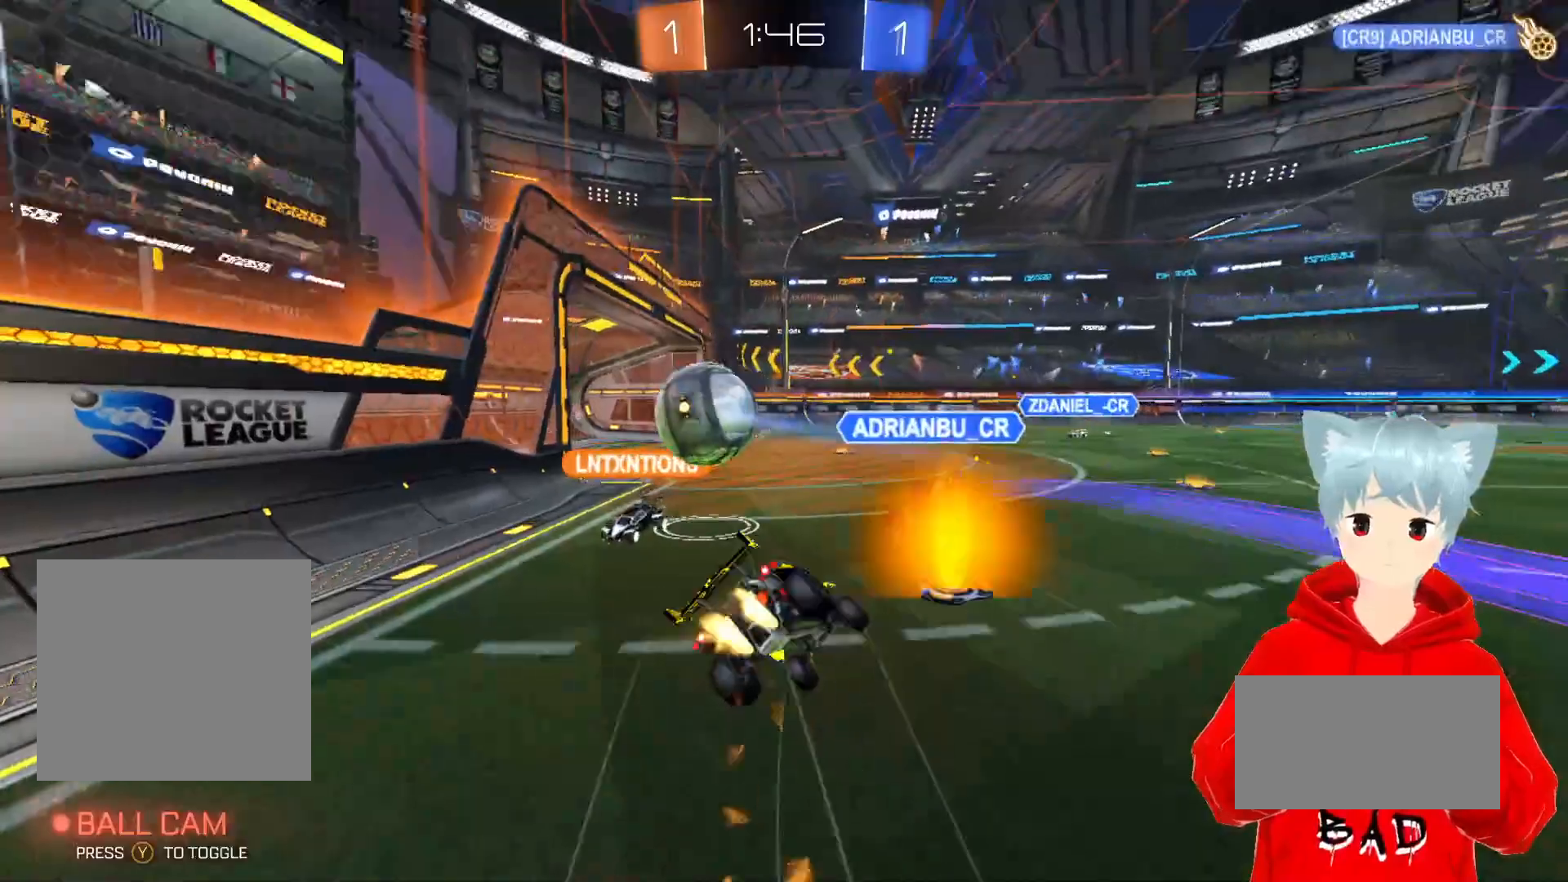
{"dt_ms": 500, "buttons": ["R2"], "left_stick": "center", "right_stick": "center", "events": [[33, "X", "up"], [117, "left_stick", "down-right"], [133, "A", "up"], [267, "left_stick", "up-left"], [433, "L1", "up"], [500, "left_stick", "center"]]}
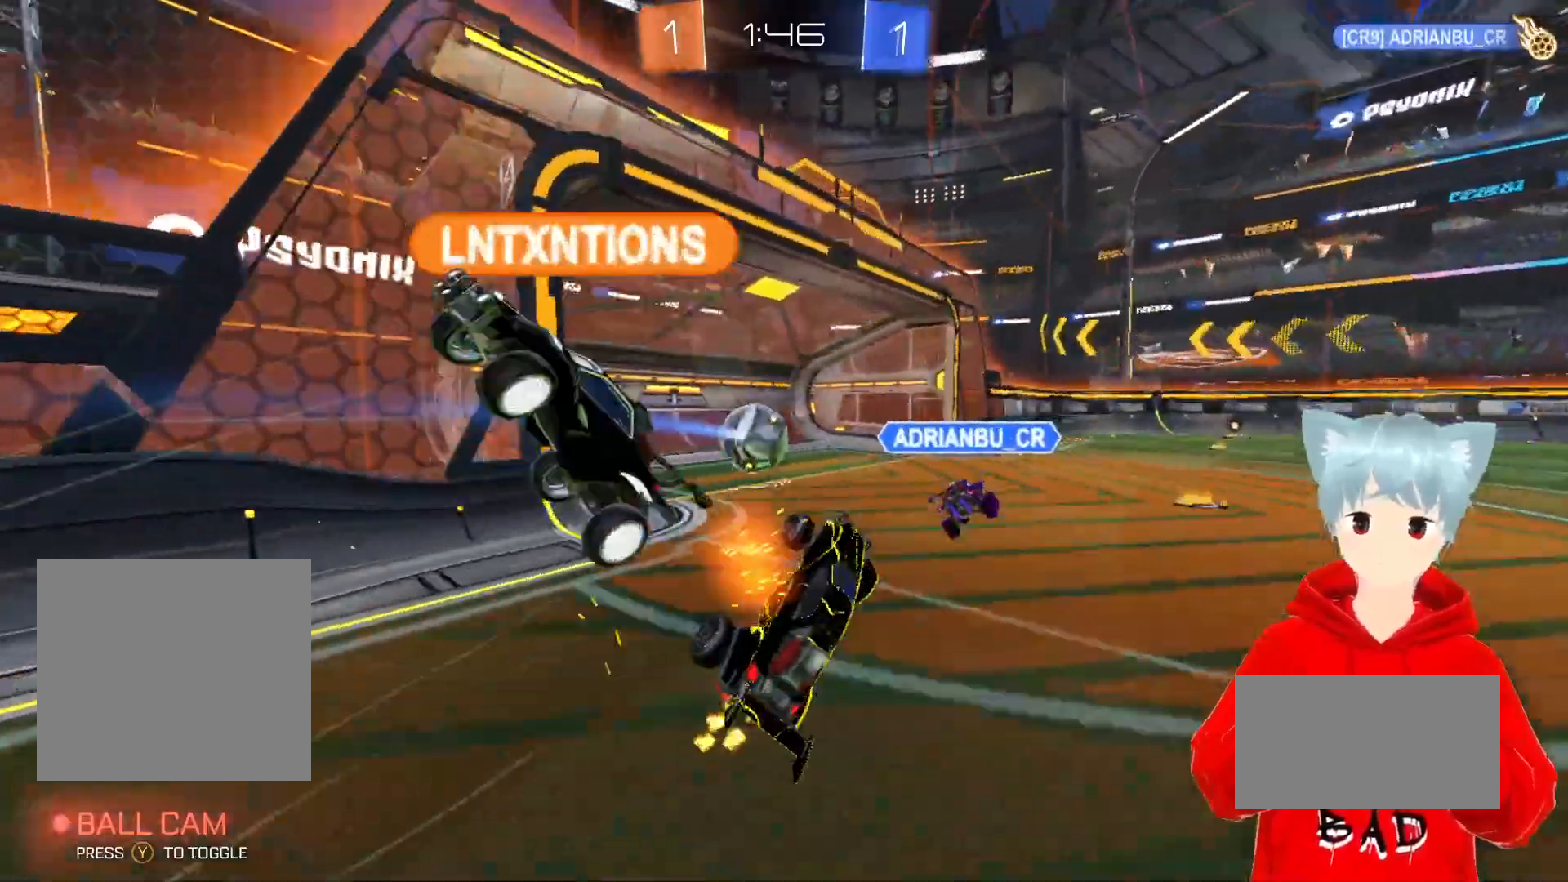
{"dt_ms": 500, "buttons": ["R2"], "left_stick": "center", "right_stick": "center", "events": []}
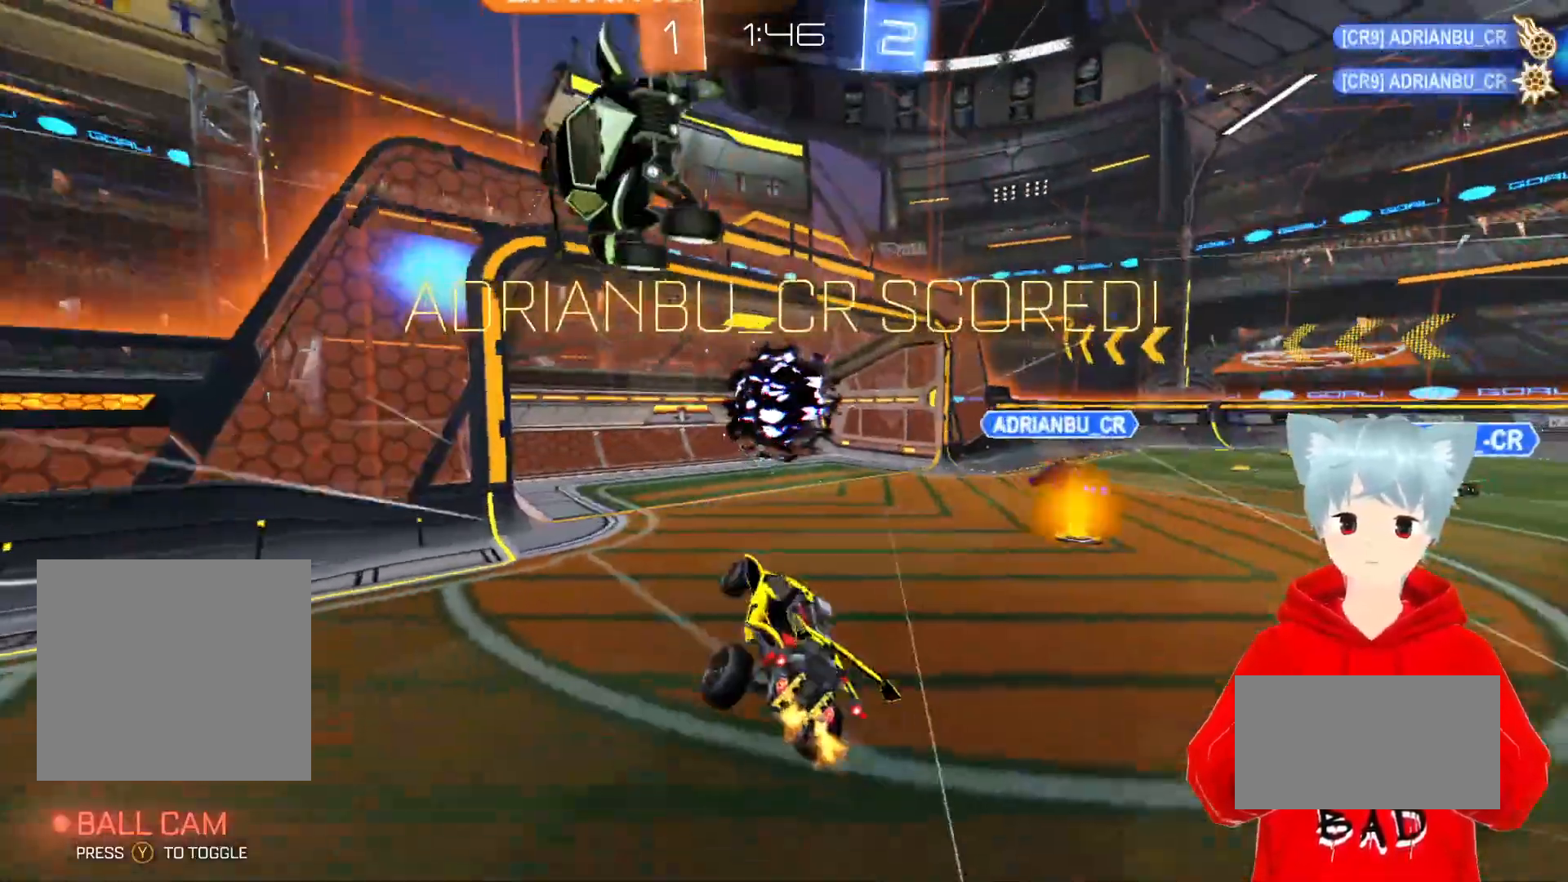
{"dt_ms": 500, "buttons": ["X"], "left_stick": "down", "right_stick": "center", "events": [[133, "R2", "up"], [317, "left_stick", "down"], [383, "X", "down"]]}
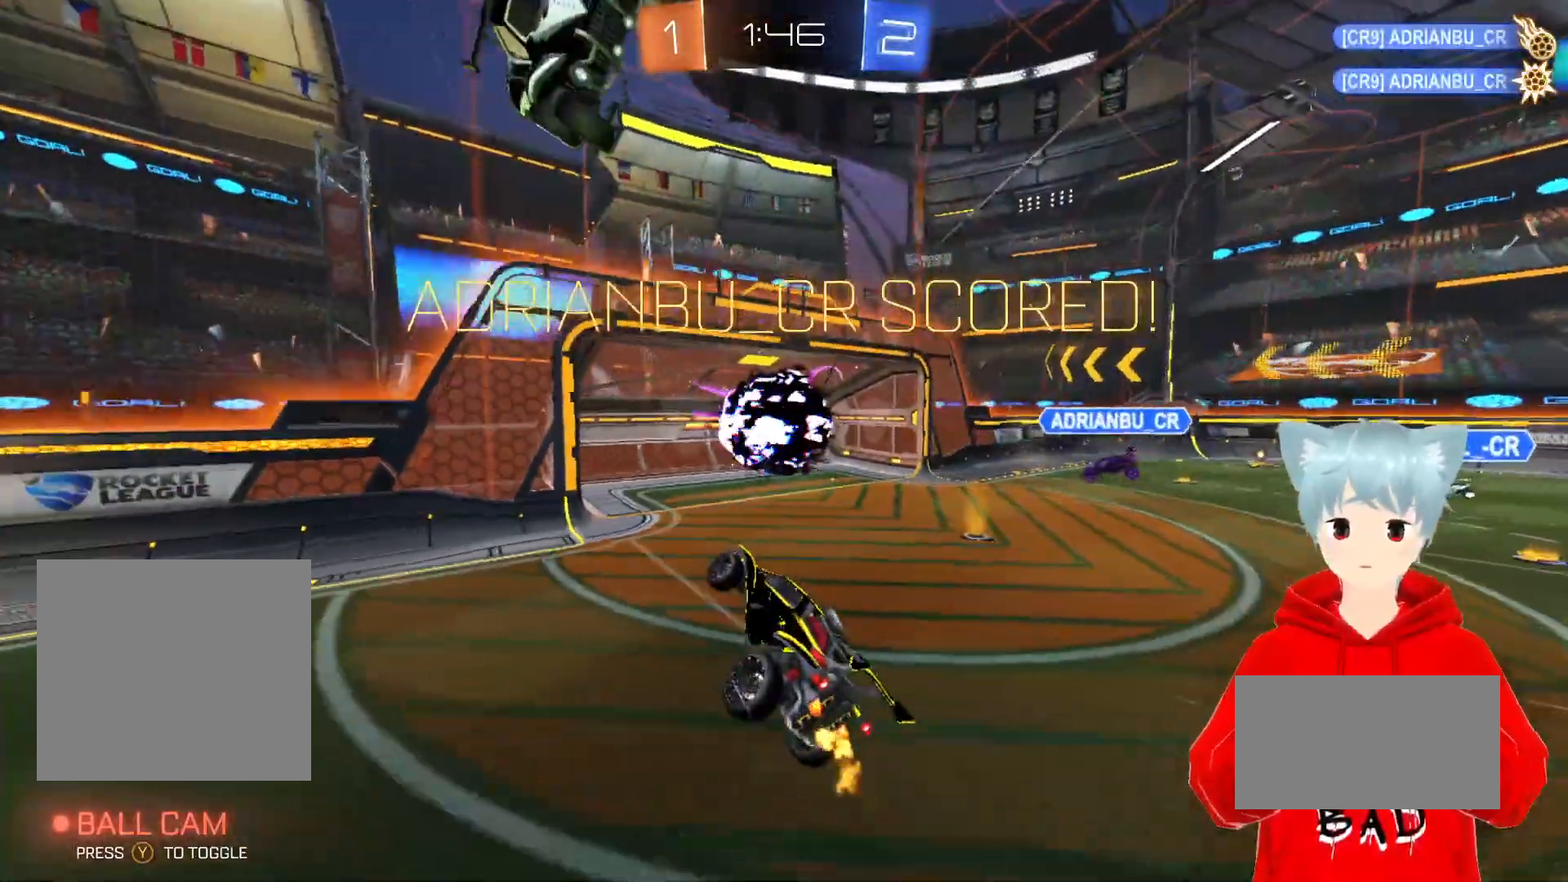
{"dt_ms": 500, "buttons": [], "left_stick": "down", "right_stick": "center", "events": [[350, "X", "up"]]}
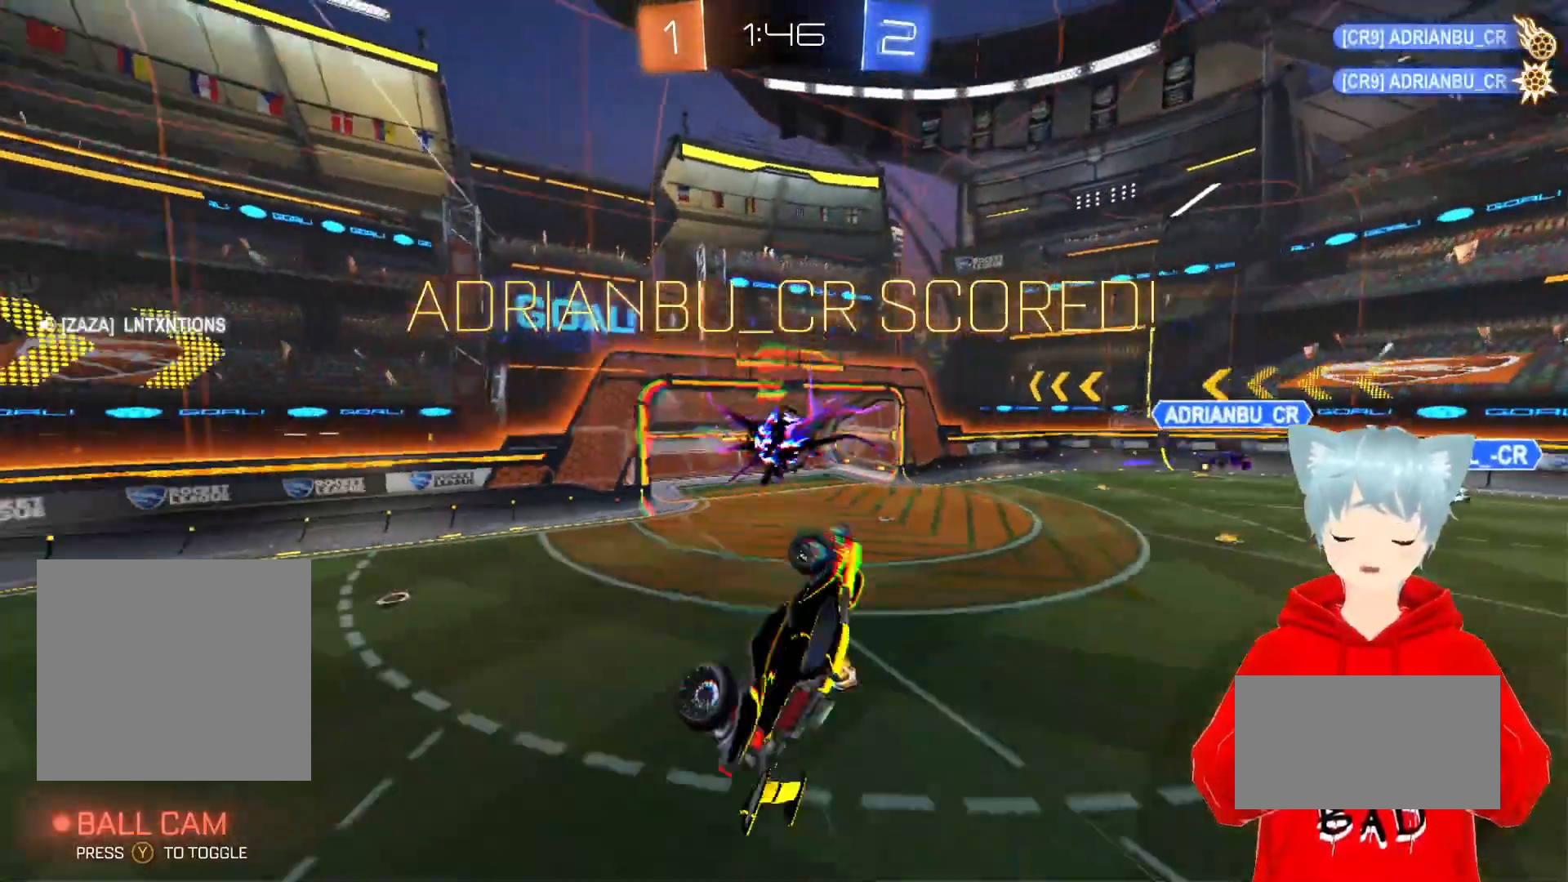
{"dt_ms": 500, "buttons": ["L2"], "left_stick": "up", "right_stick": "center", "events": [[133, "L2", "down"], [133, "left_stick", "up"]]}
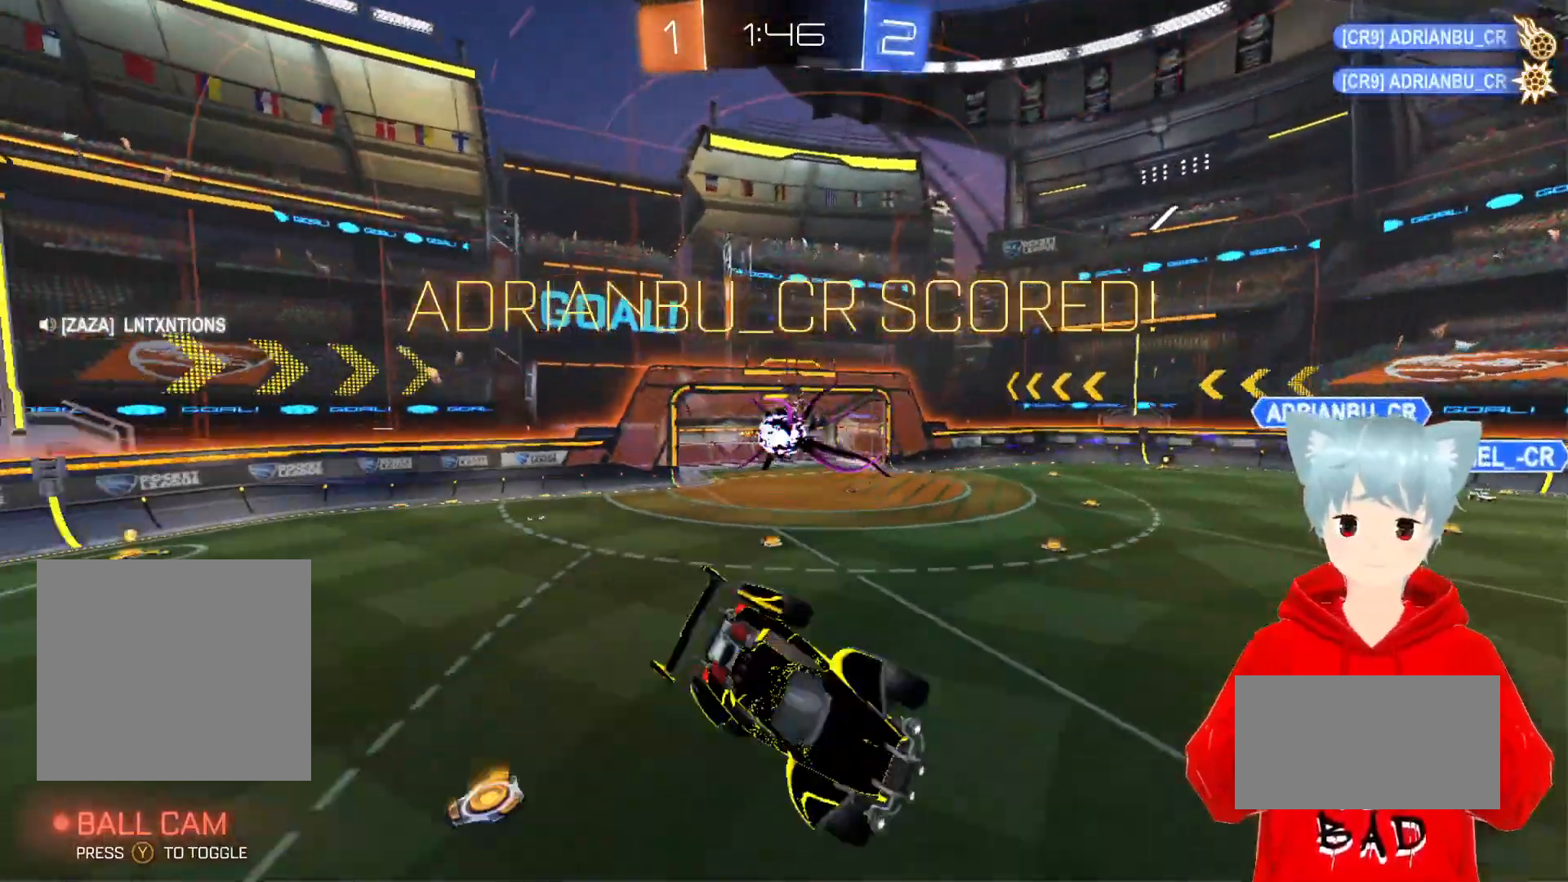
{"dt_ms": 500, "buttons": ["R2"], "left_stick": "right", "right_stick": "center", "events": [[100, "L2", "up"], [167, "left_stick", "center"], [417, "left_stick", "right"], [500, "R2", "down"]]}
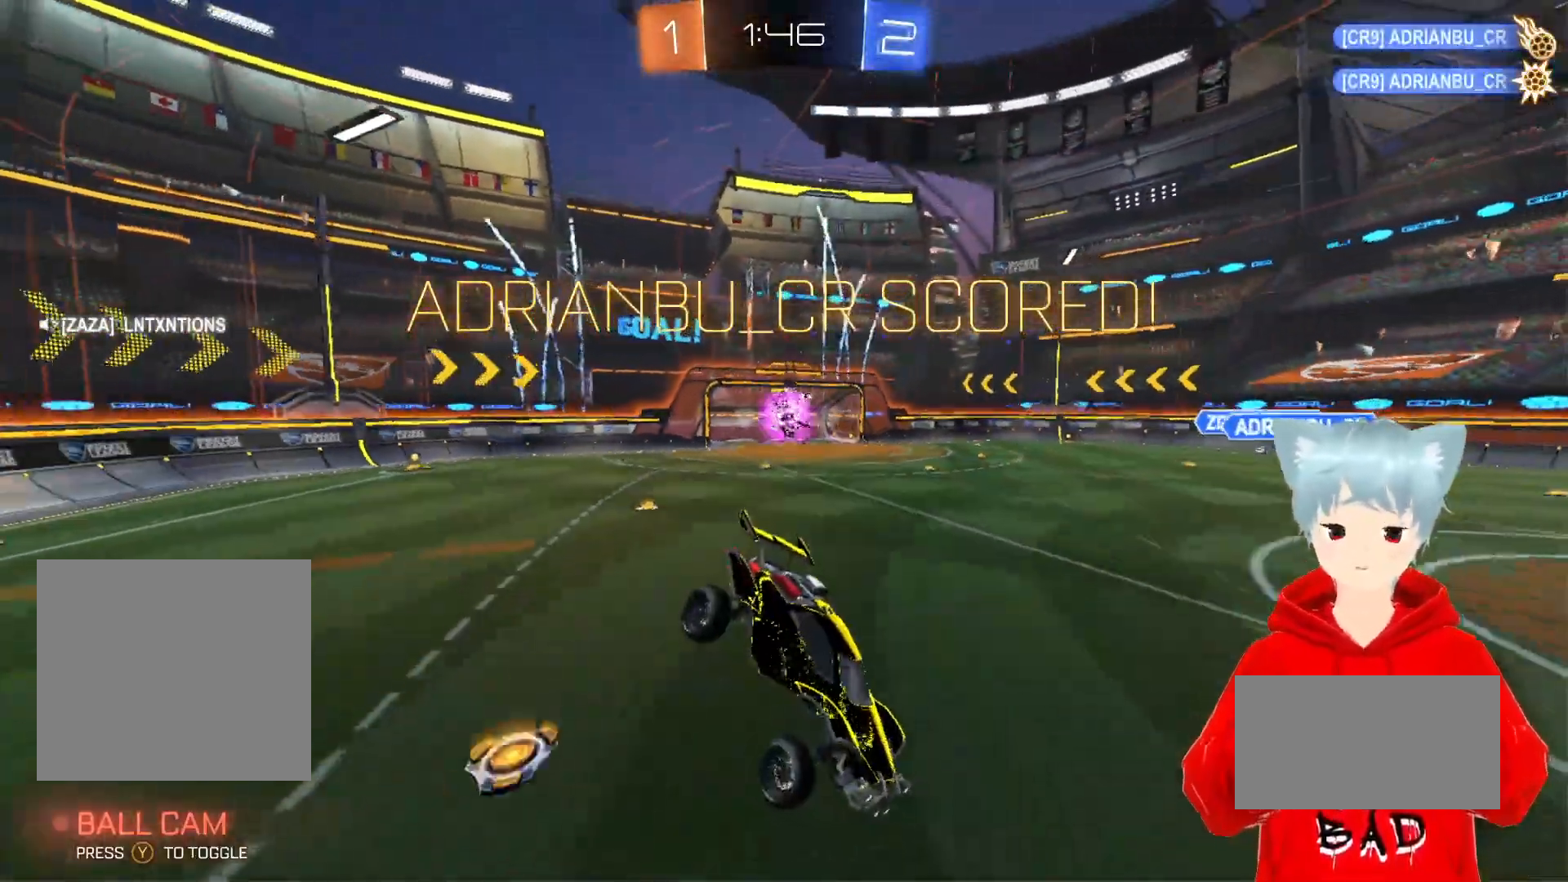
{"dt_ms": 500, "buttons": ["R2"], "left_stick": "right", "right_stick": "center", "events": [[33, "left_stick", "center"], [317, "left_stick", "right"]]}
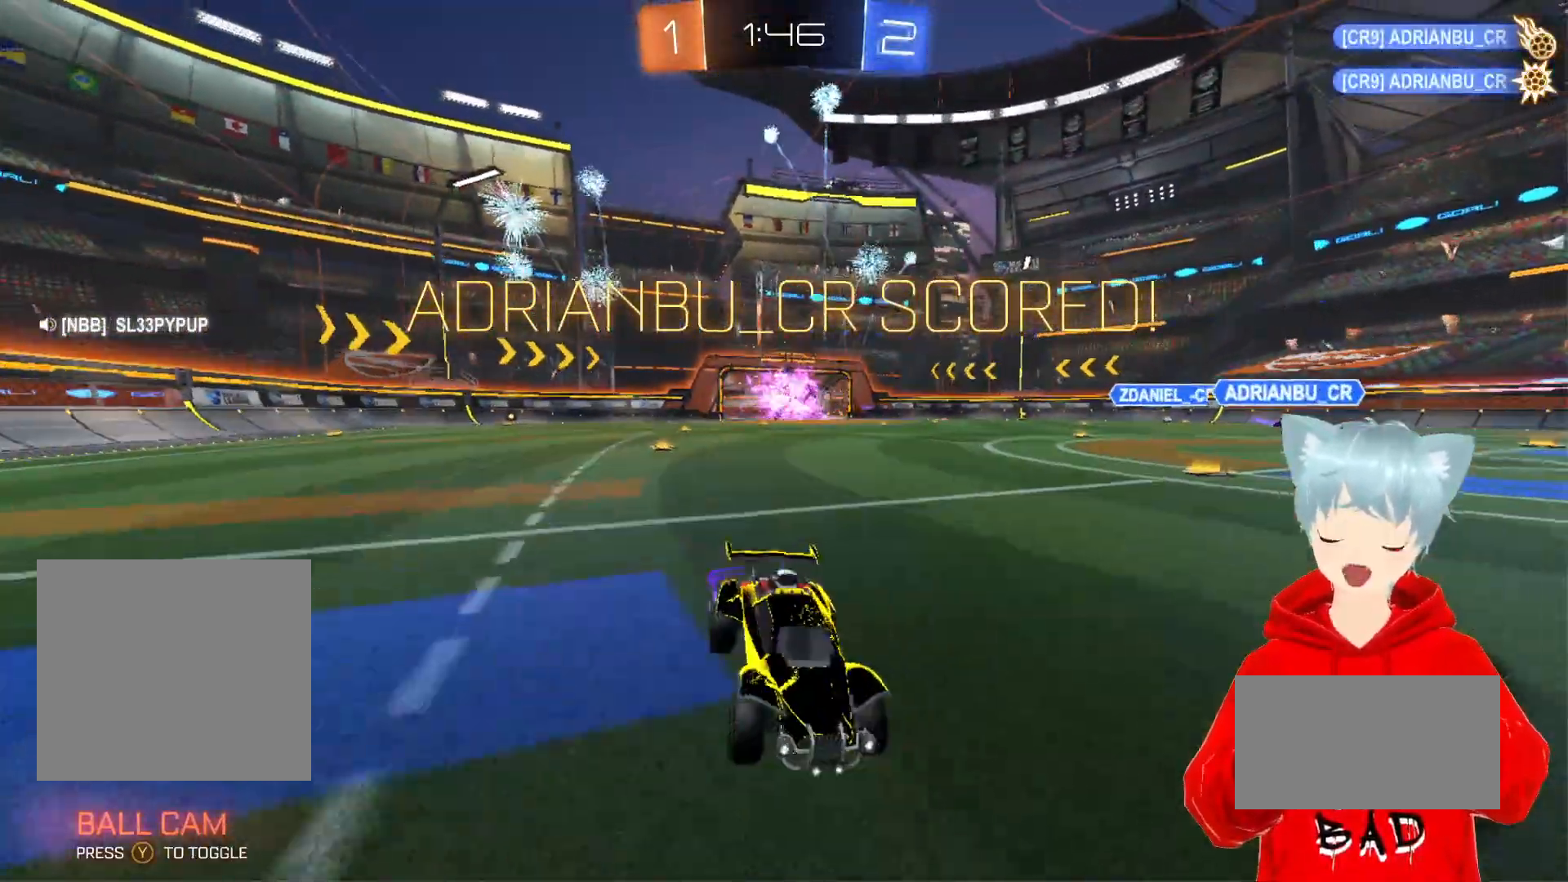
{"dt_ms": 500, "buttons": ["A", "R2"], "left_stick": "right", "right_stick": "center", "events": [[83, "A", "down"]]}